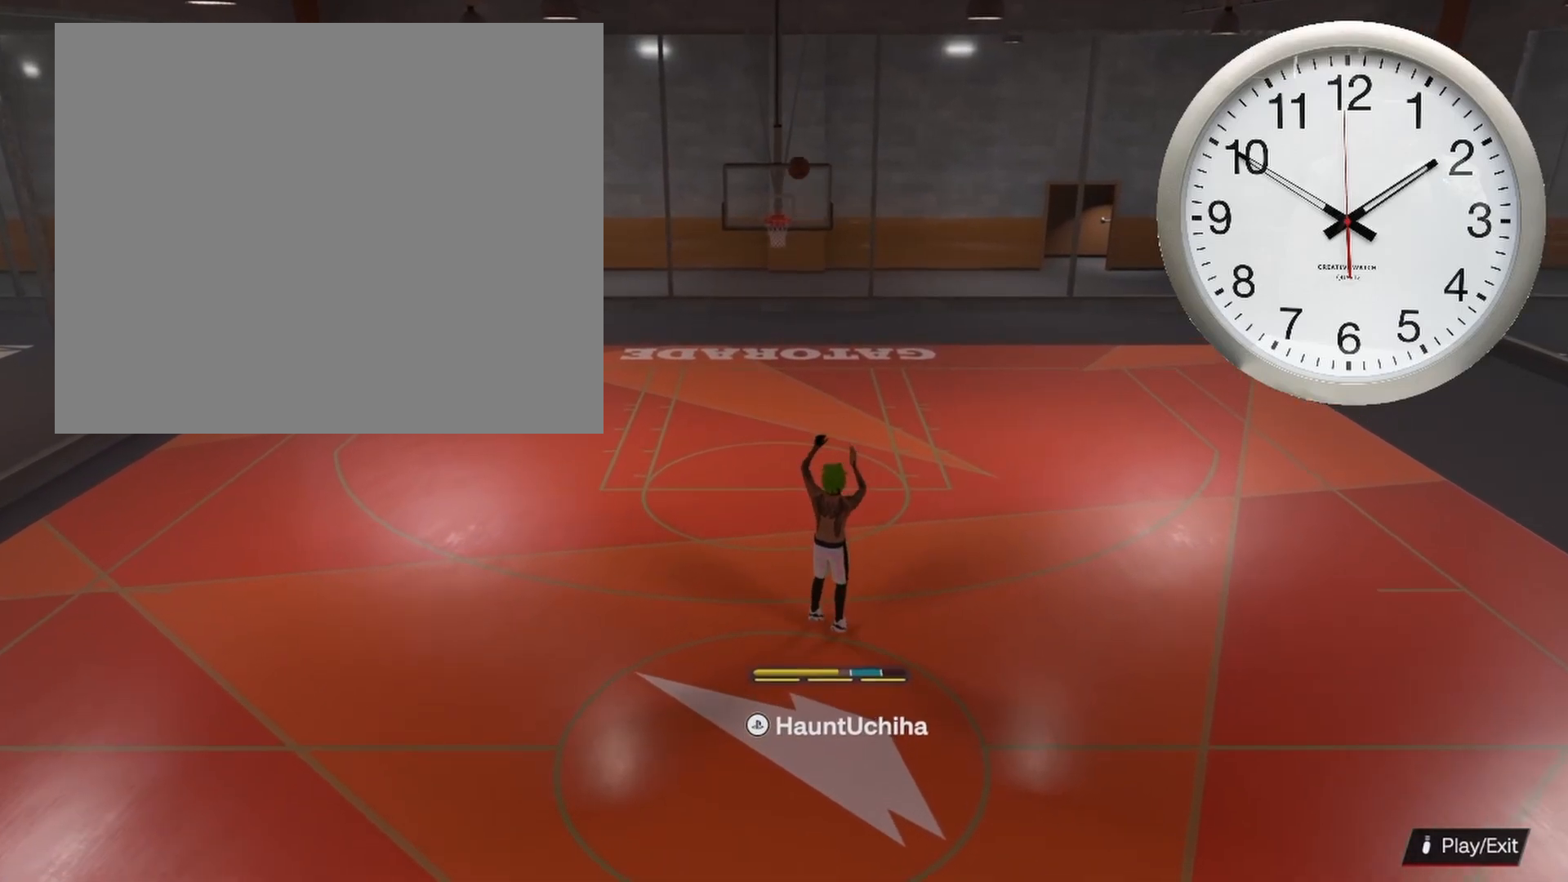
Gameplay with a controller (PlayStation layout); each line is a JSON object with the inputs held at the frame after it. "events" lists button and stick changes between this image and that frame as [ms after this image, input, new state], when the widget could be followed in between.
{"buttons": ["R2"], "left_stick": "up", "right_stick": "center", "events": [[117, "left_stick", "up"], [133, "R2", "down"]]}
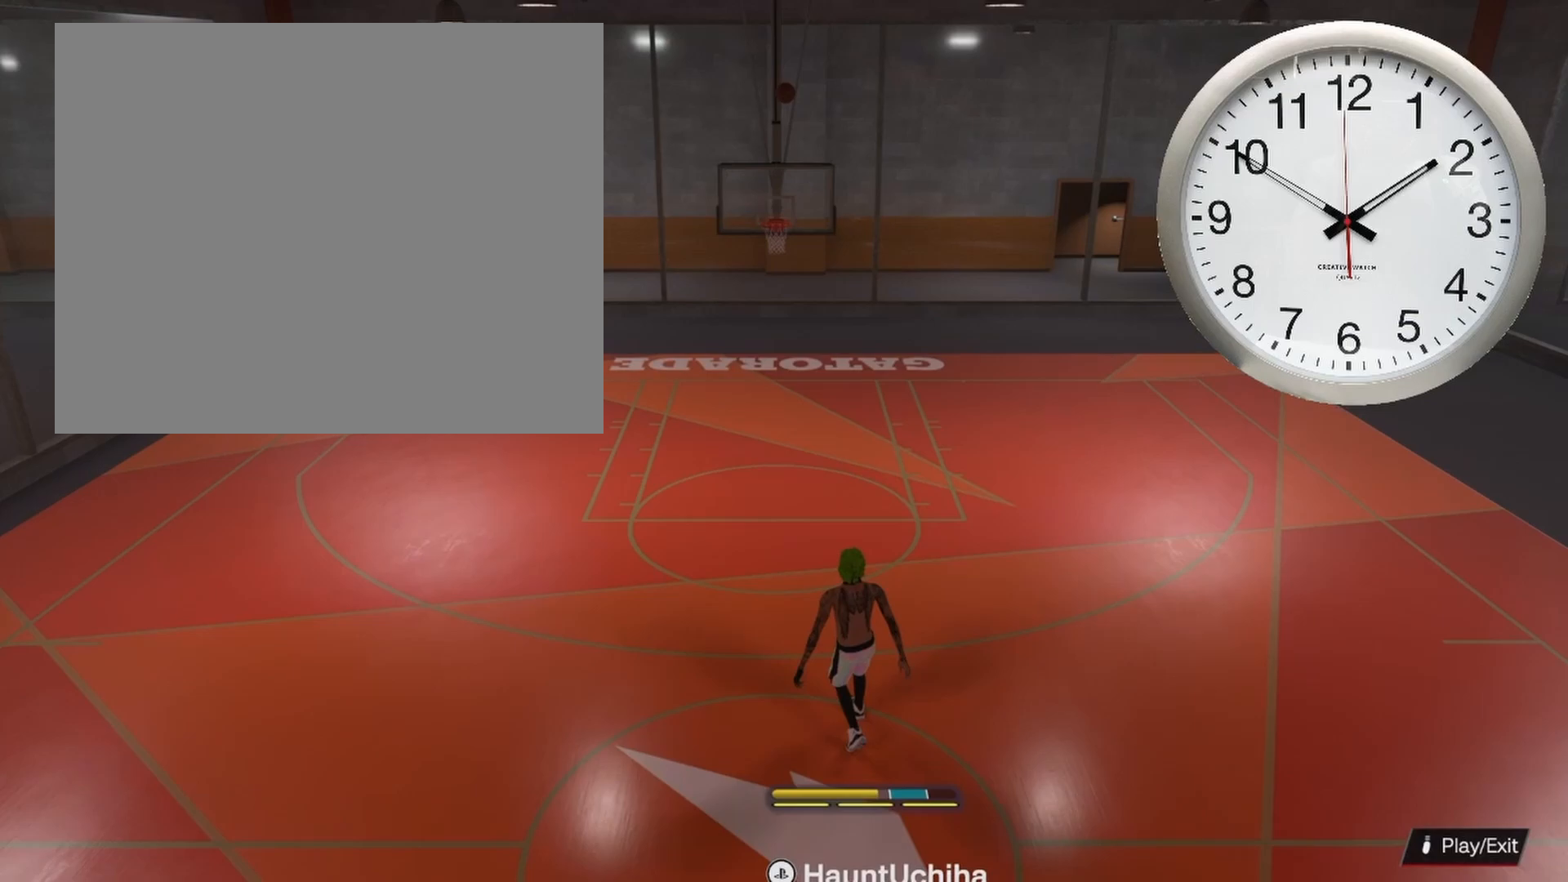
{"buttons": ["R2"], "left_stick": "up", "right_stick": "center", "events": []}
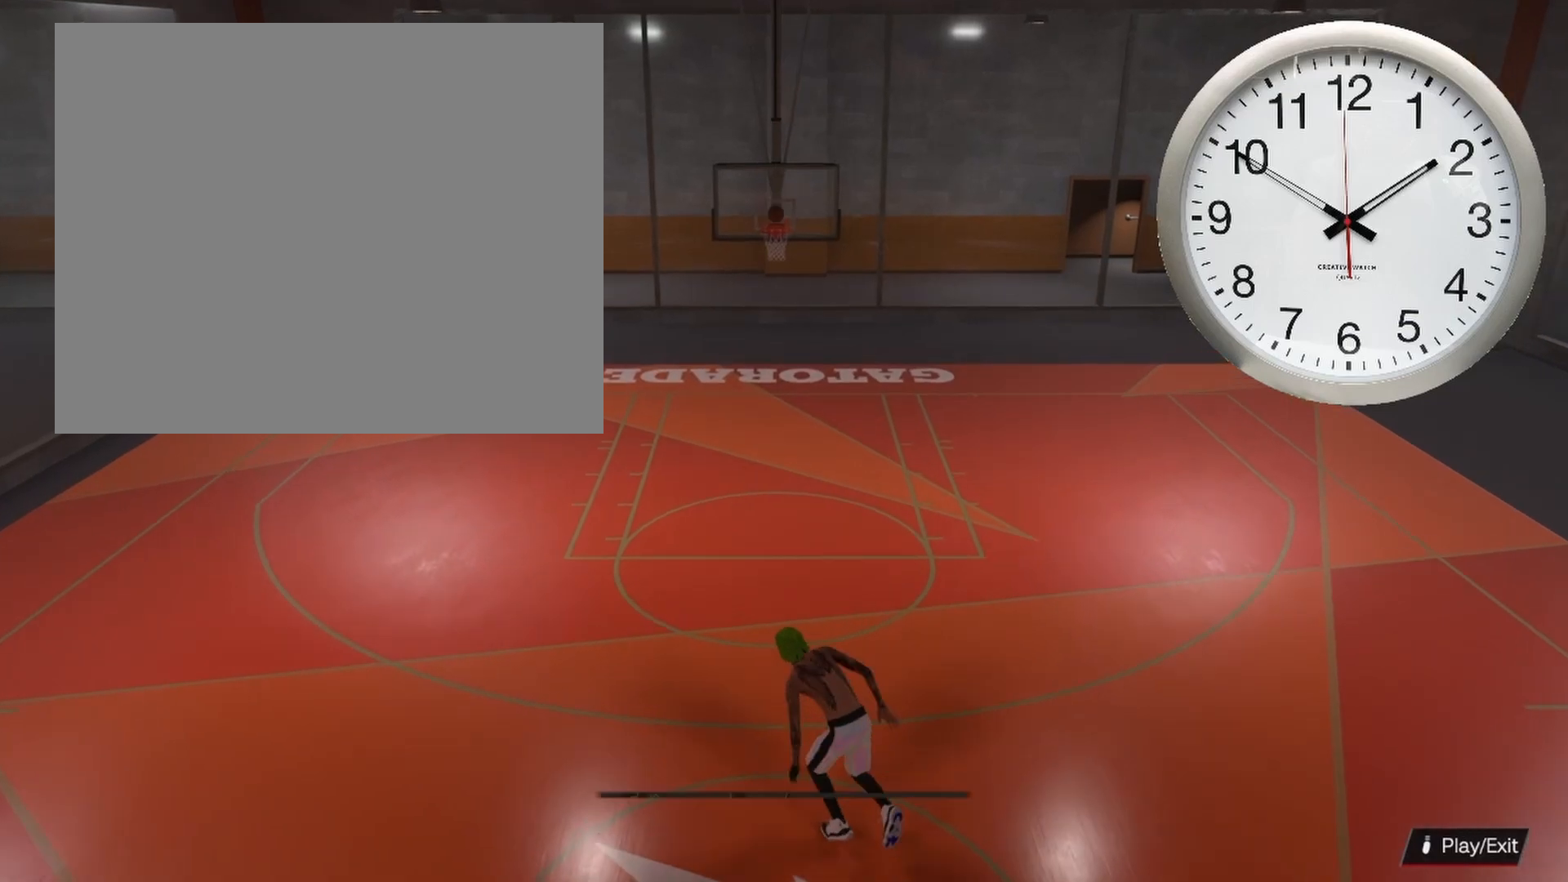
{"buttons": ["R2"], "left_stick": "up", "right_stick": "center", "events": []}
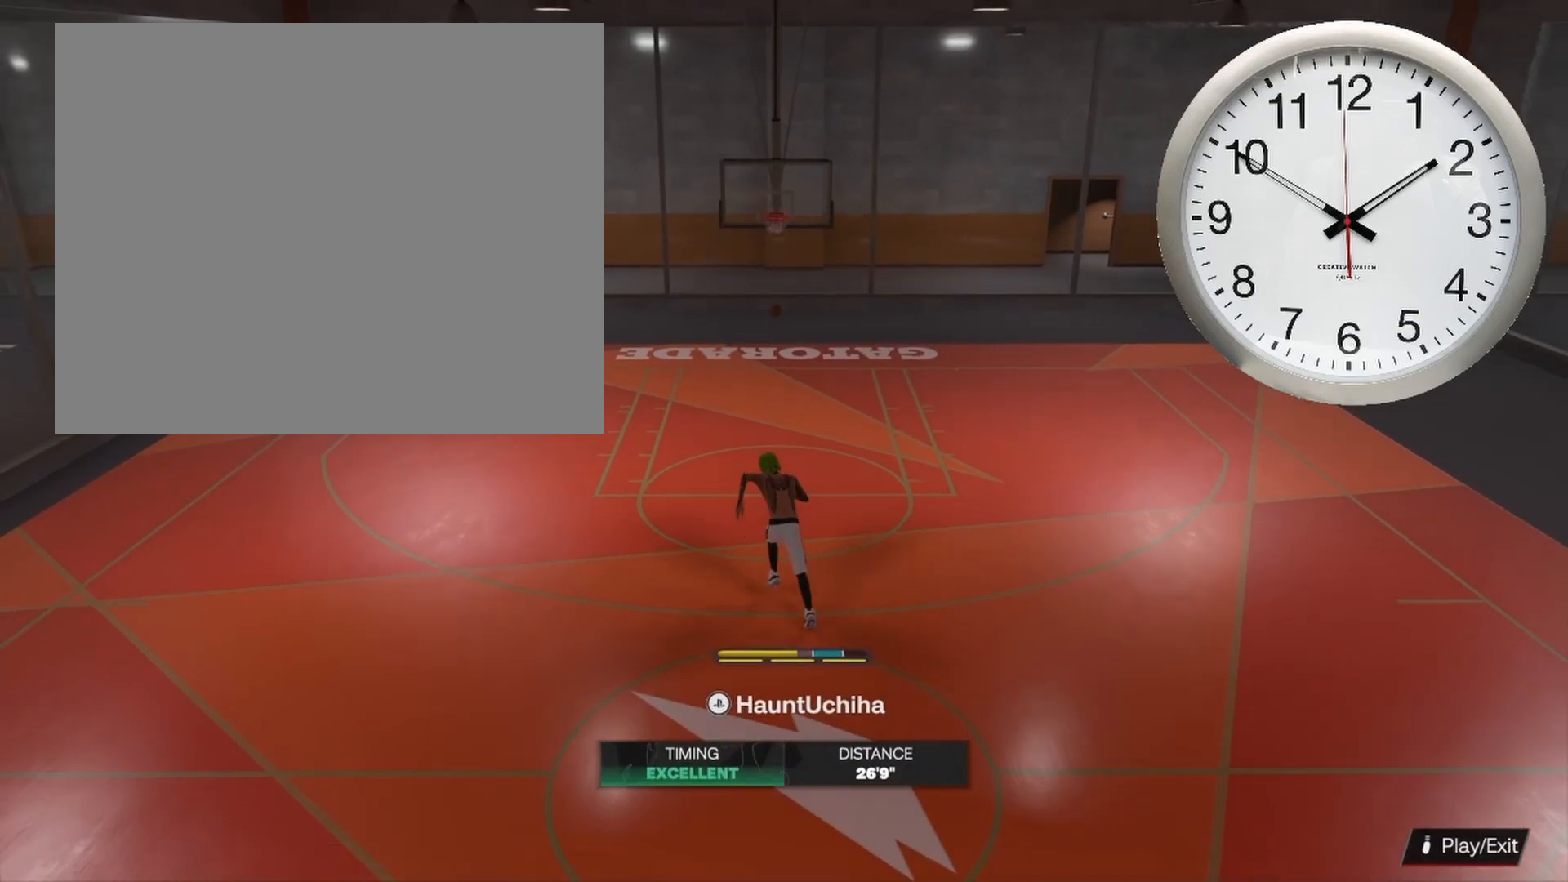
{"buttons": ["R2"], "left_stick": "up", "right_stick": "center", "events": []}
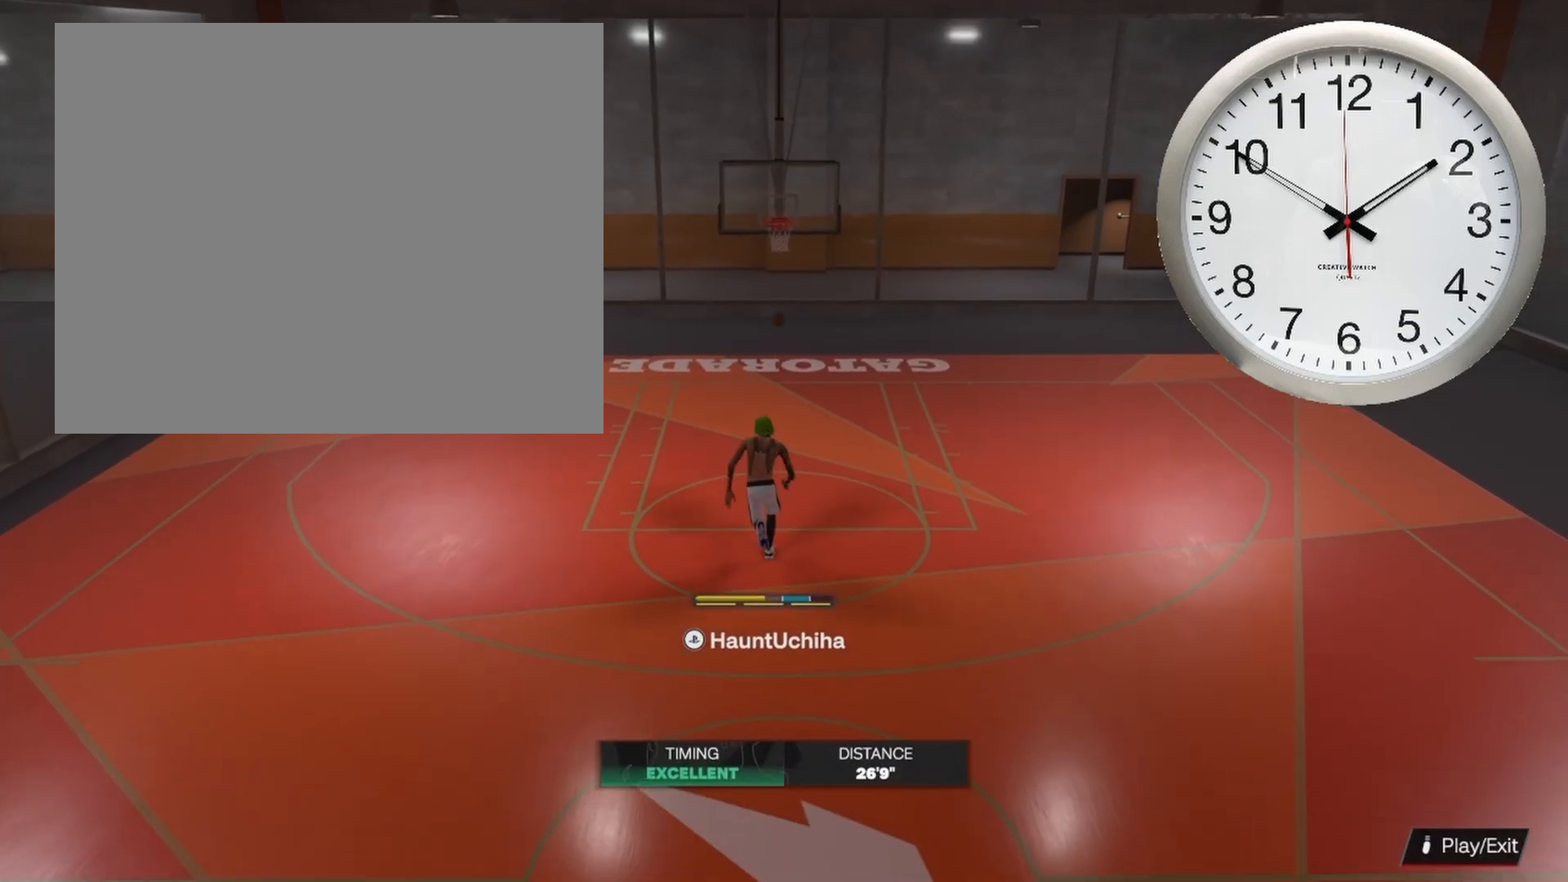
{"buttons": [], "left_stick": "up", "right_stick": "center", "events": [[267, "R2", "up"]]}
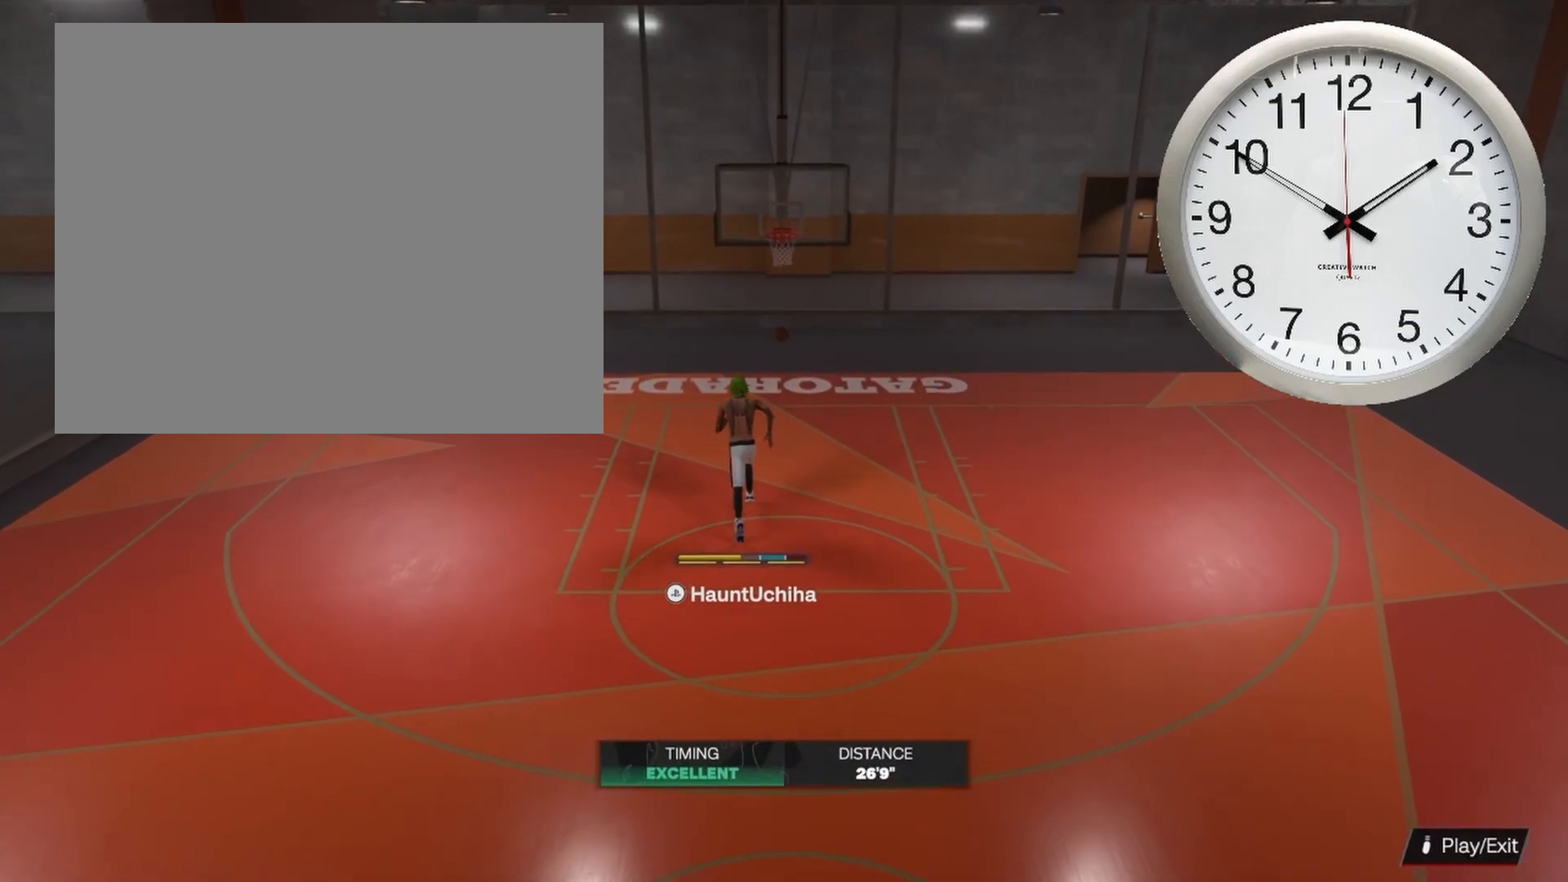
{"buttons": [], "left_stick": "down", "right_stick": "center", "events": [[67, "left_stick", "up-right"], [383, "left_stick", "down"]]}
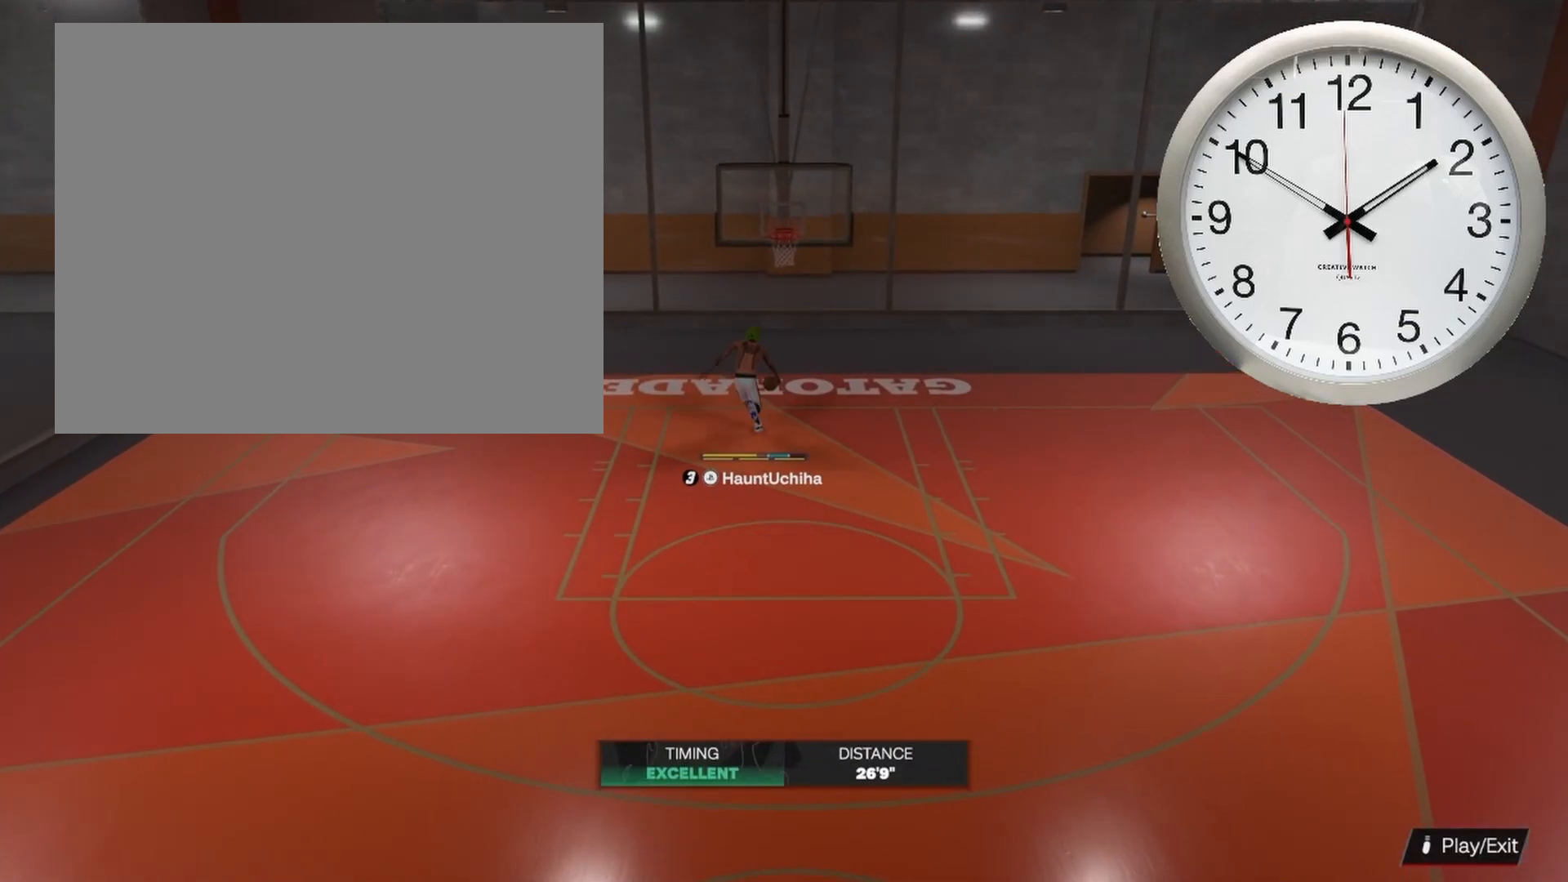
{"buttons": [], "left_stick": "down", "right_stick": "center", "events": []}
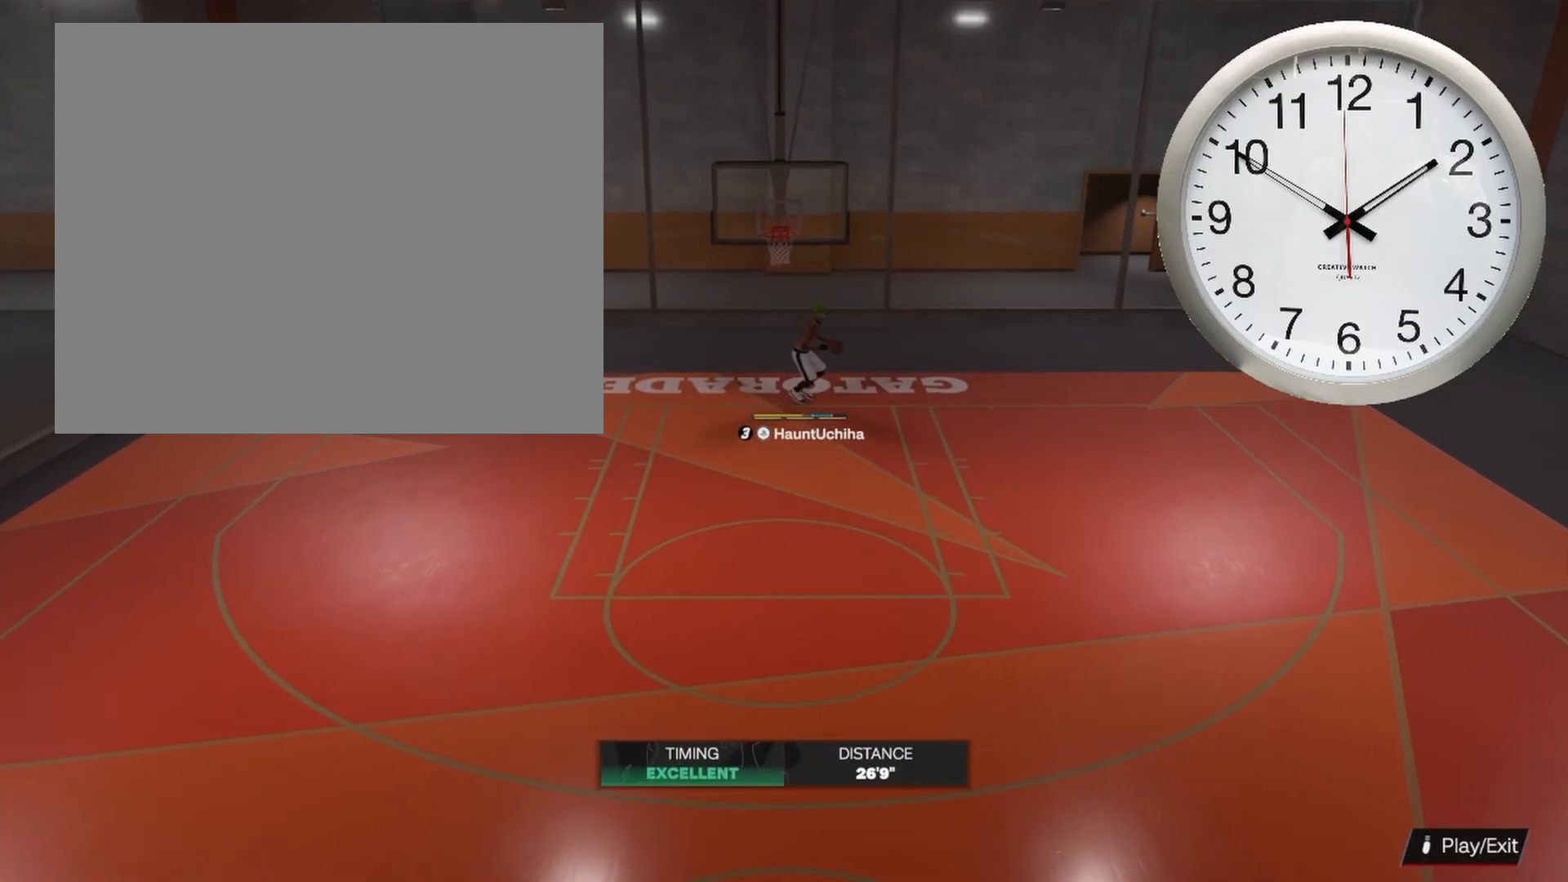
{"buttons": [], "left_stick": "down", "right_stick": "center", "events": []}
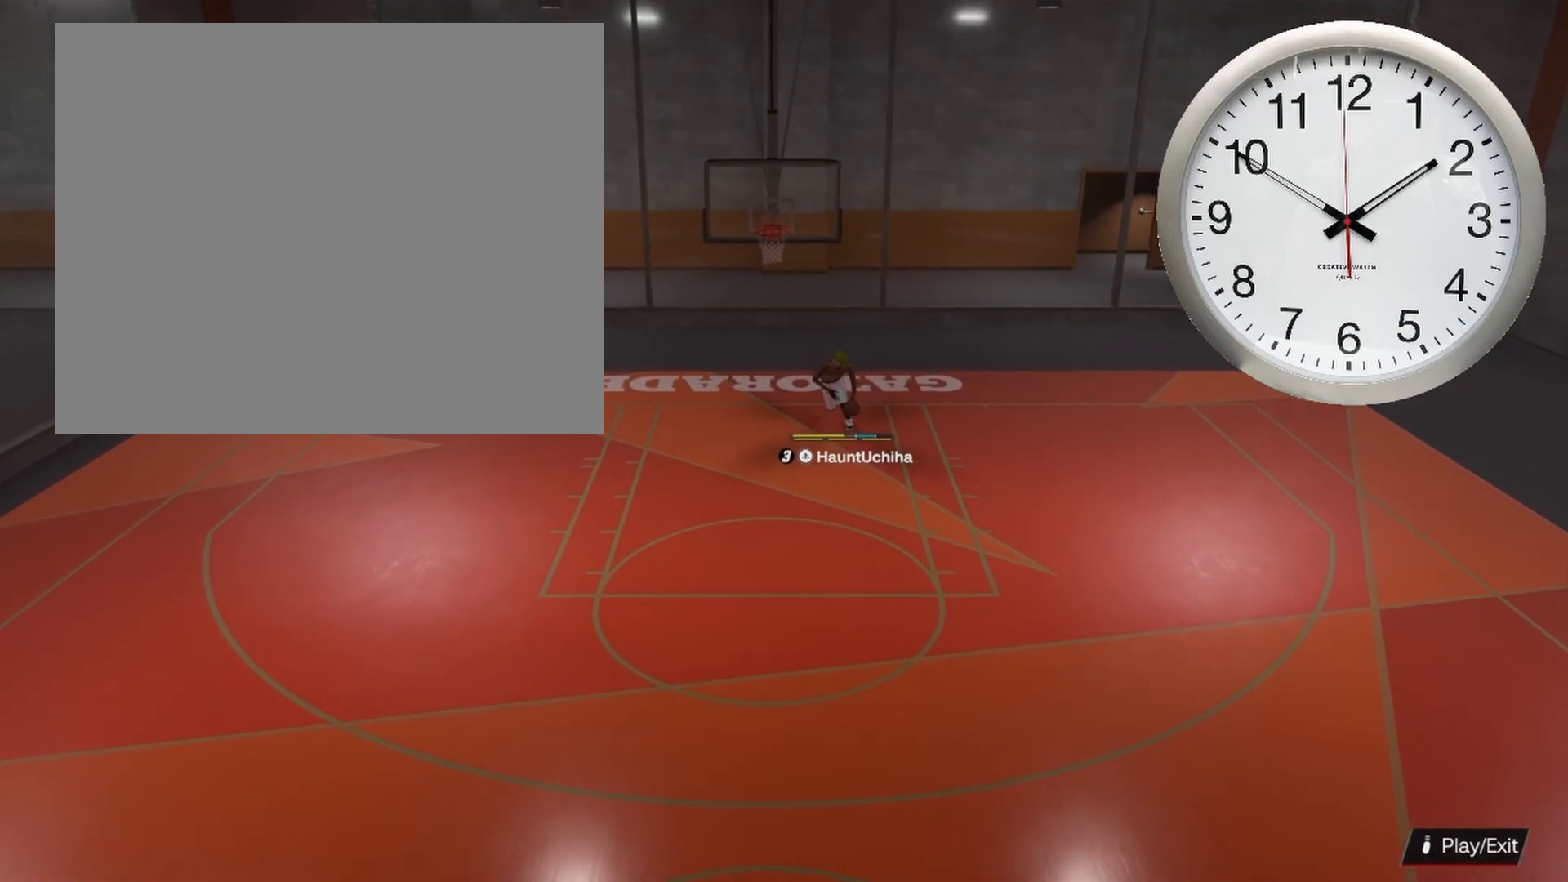
{"buttons": [], "left_stick": "down", "right_stick": "center", "events": []}
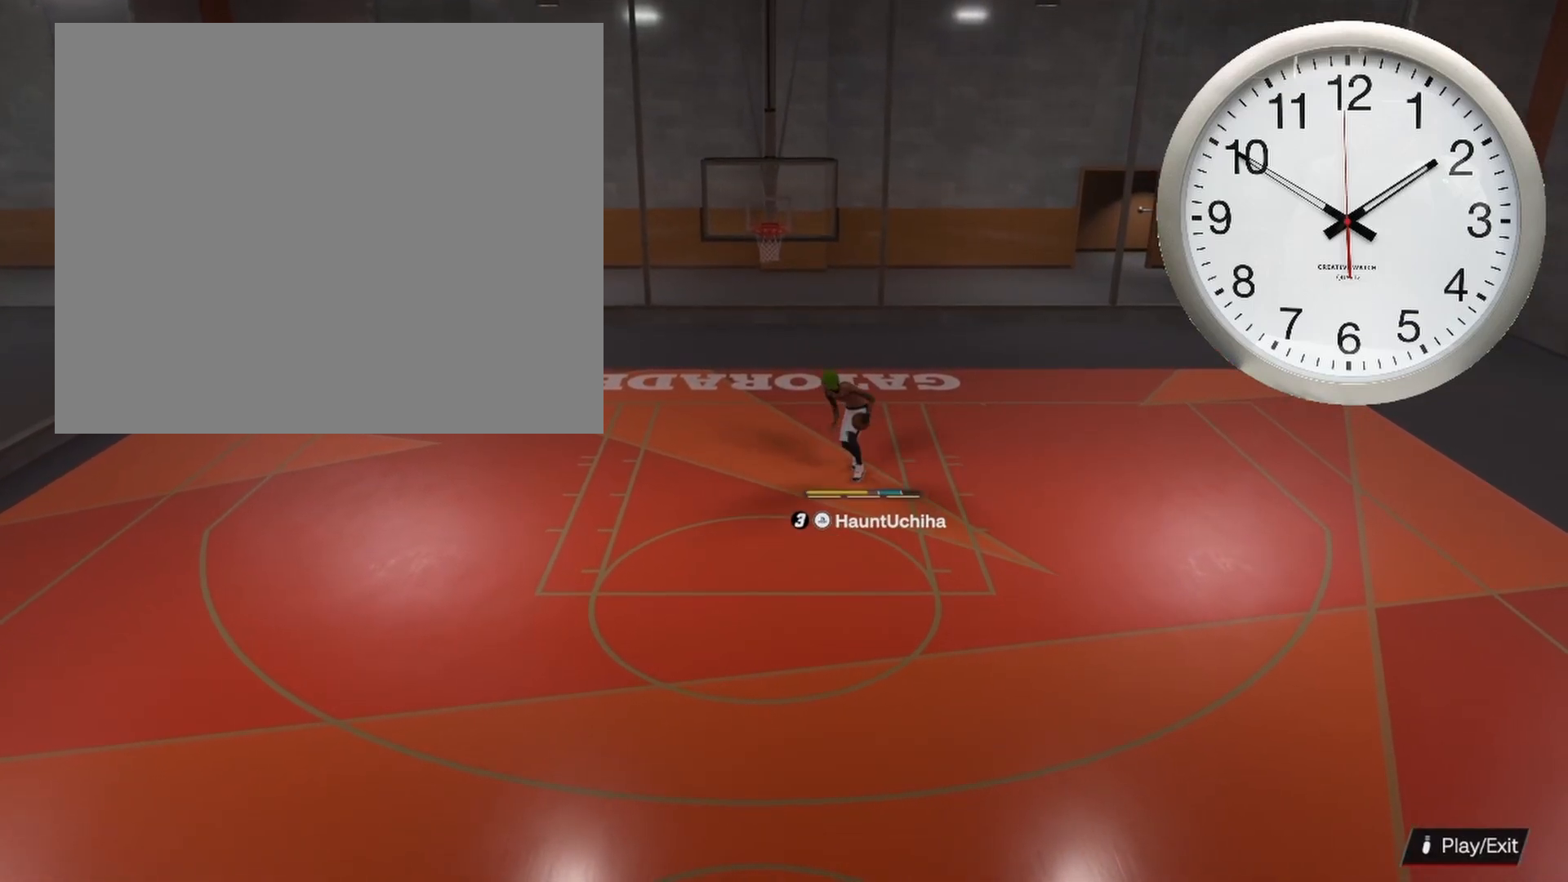
{"buttons": [], "left_stick": "down", "right_stick": "center", "events": []}
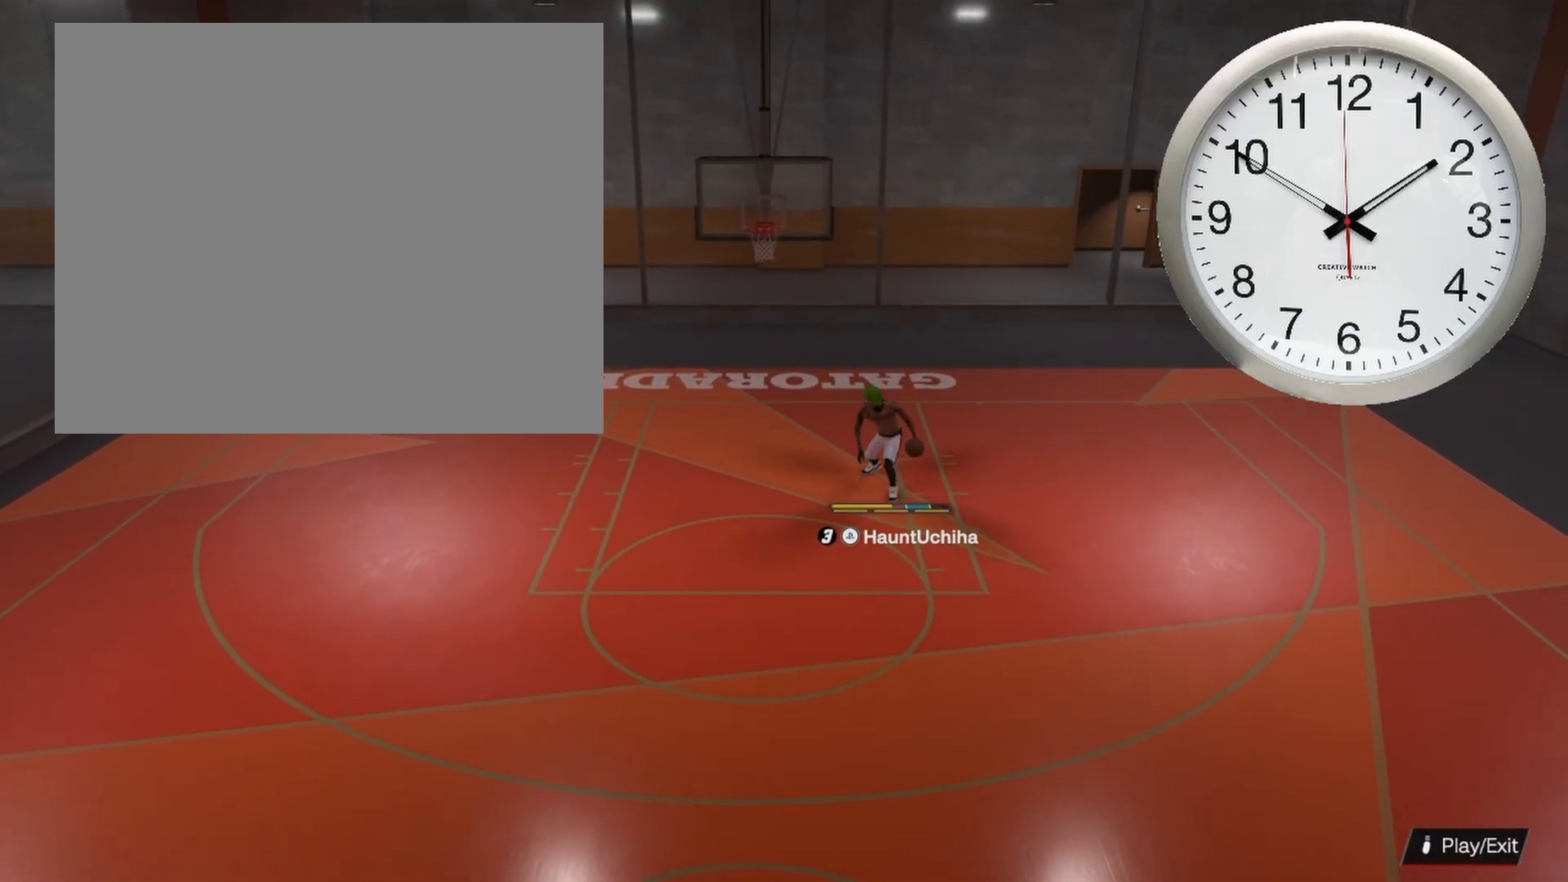
{"buttons": [], "left_stick": "down", "right_stick": "center", "events": []}
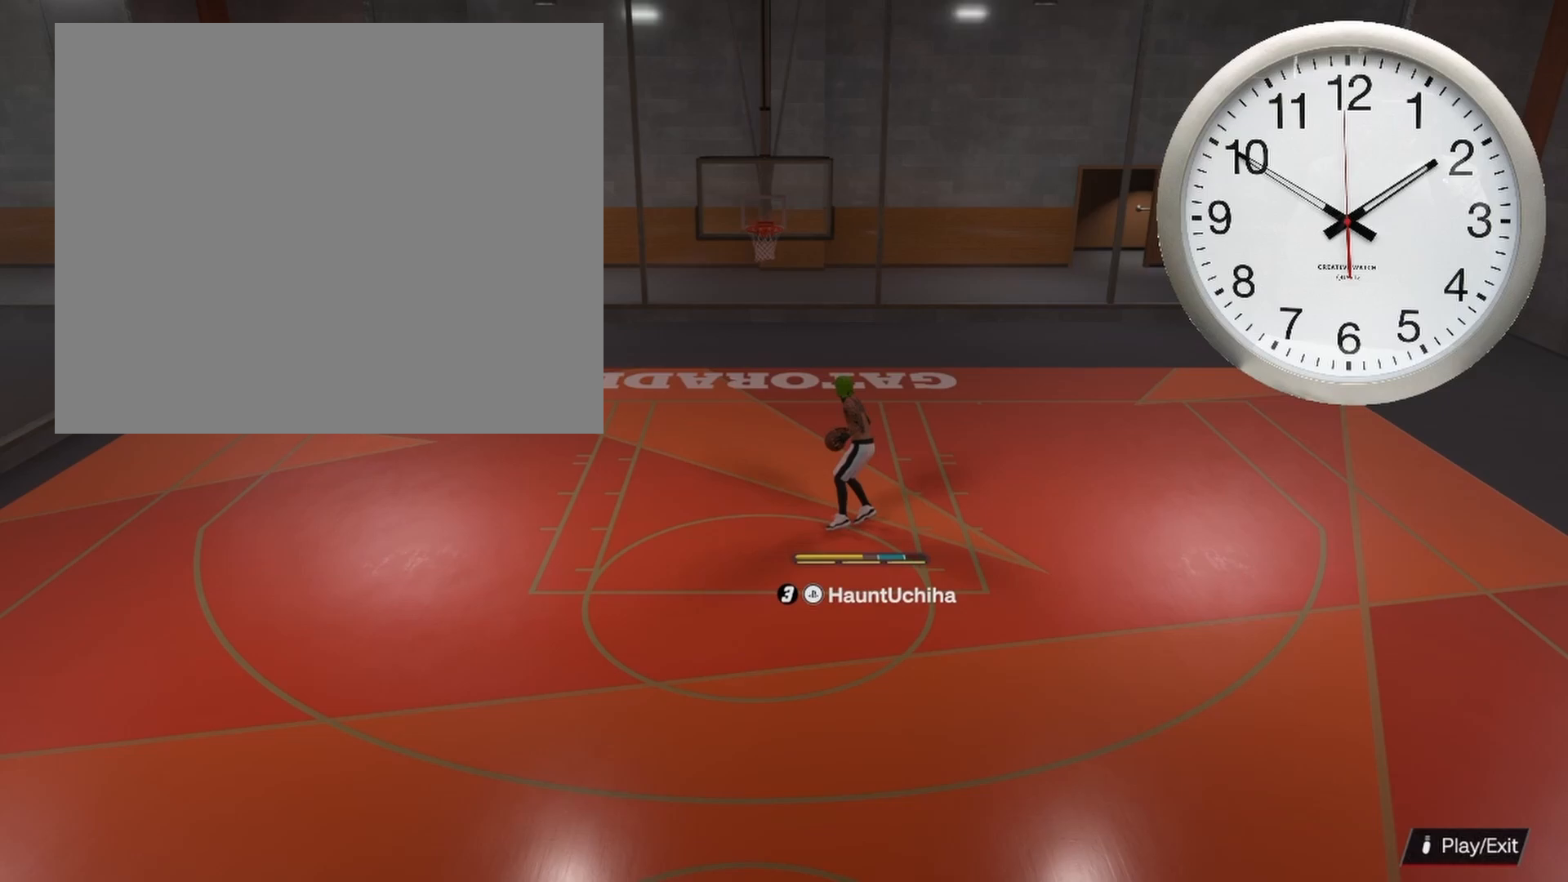
{"buttons": [], "left_stick": "down-right", "right_stick": "center", "events": [[267, "left_stick", "down-right"]]}
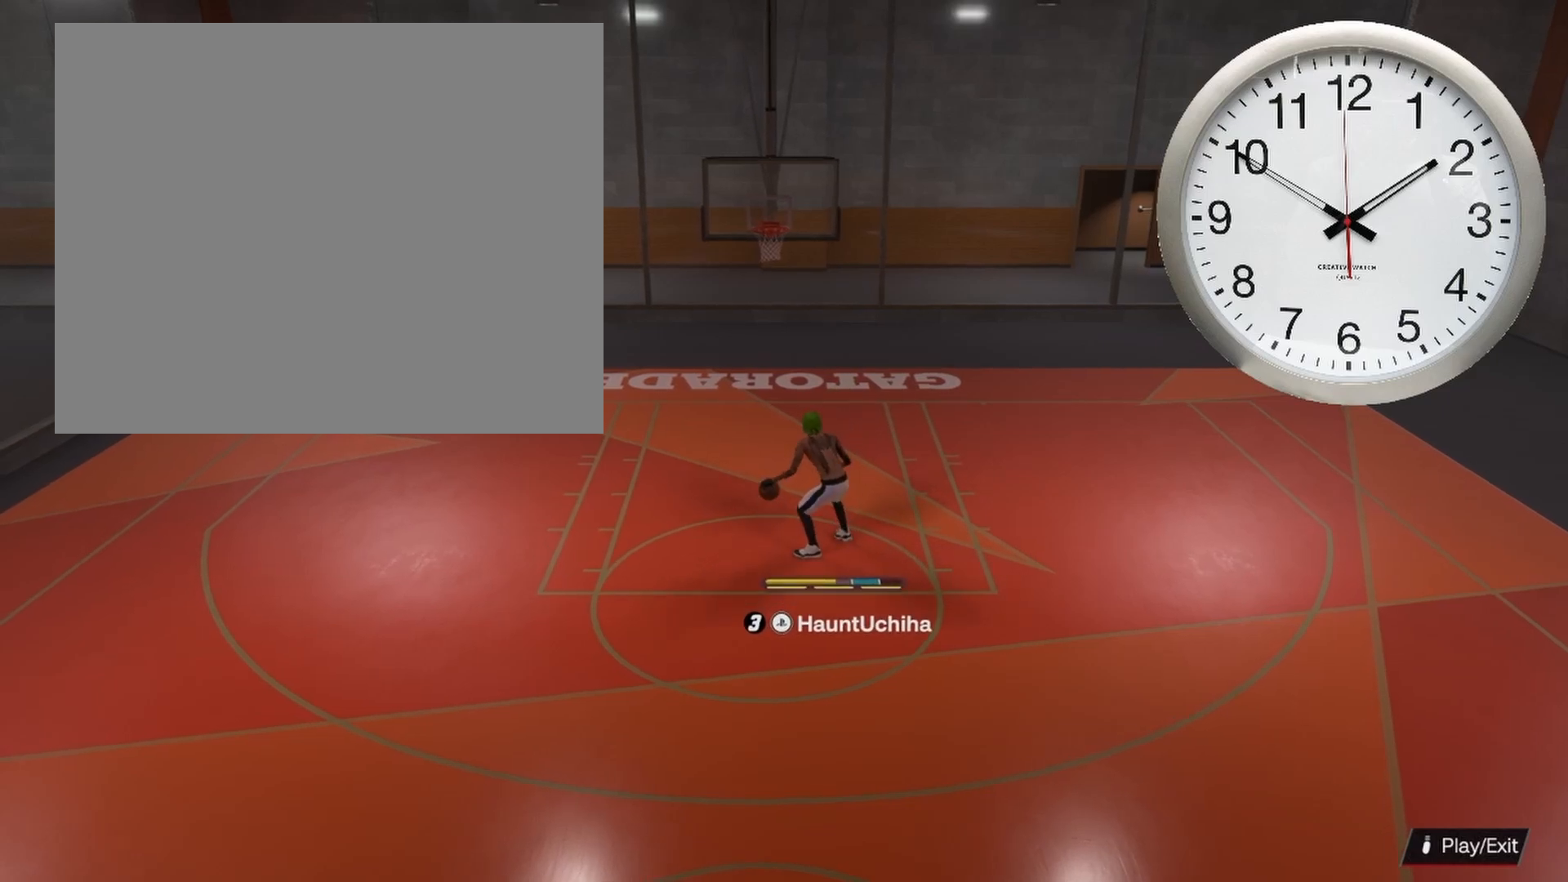
{"buttons": [], "left_stick": "down", "right_stick": "center", "events": [[150, "left_stick", "down"]]}
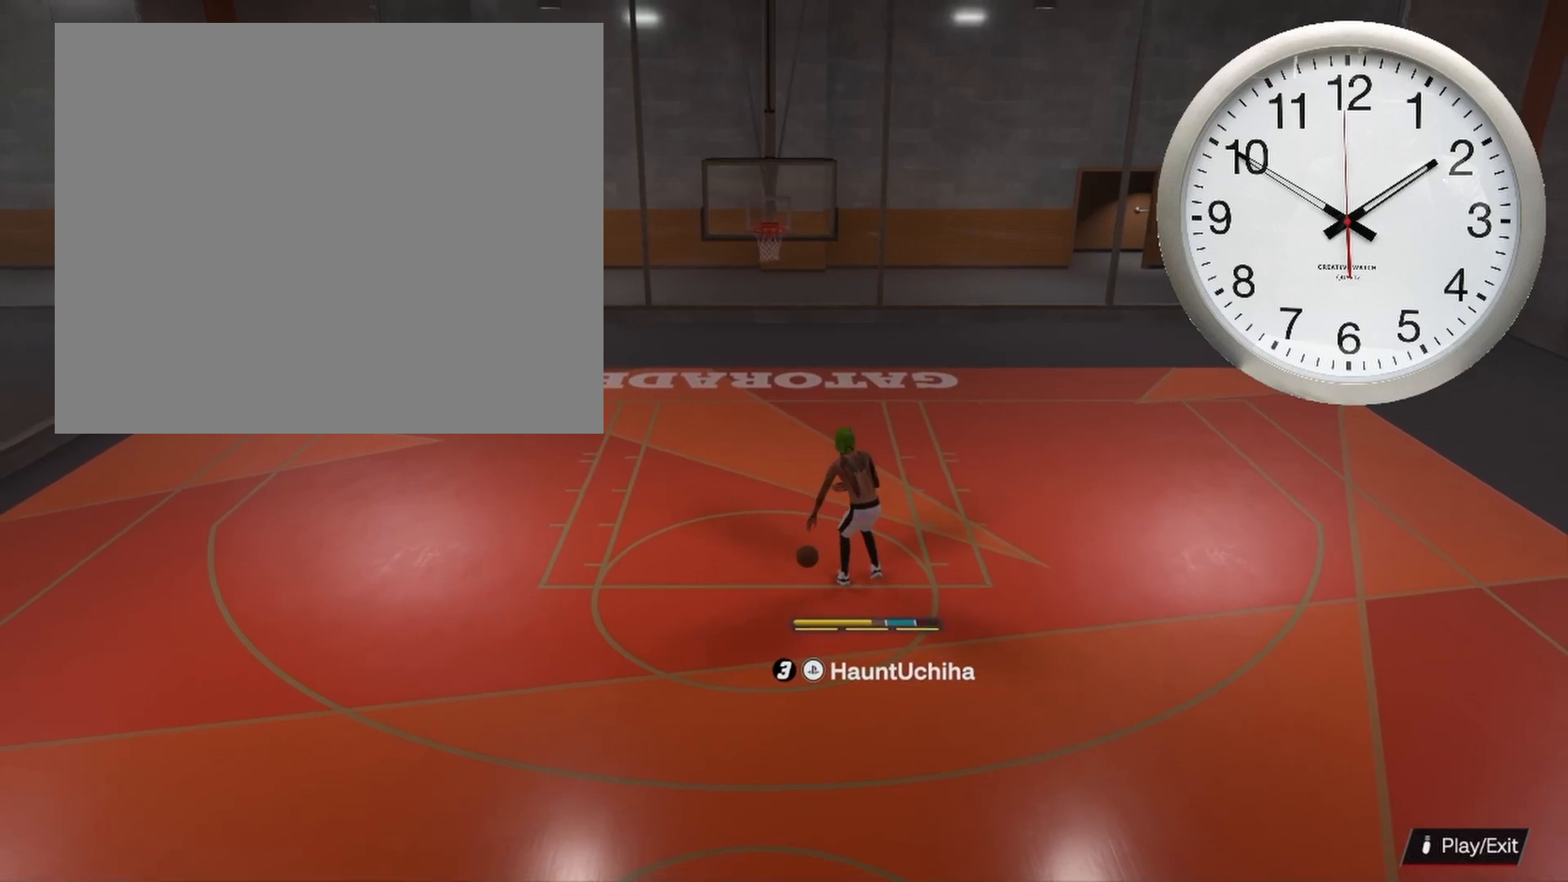
{"buttons": [], "left_stick": "down", "right_stick": "center", "events": []}
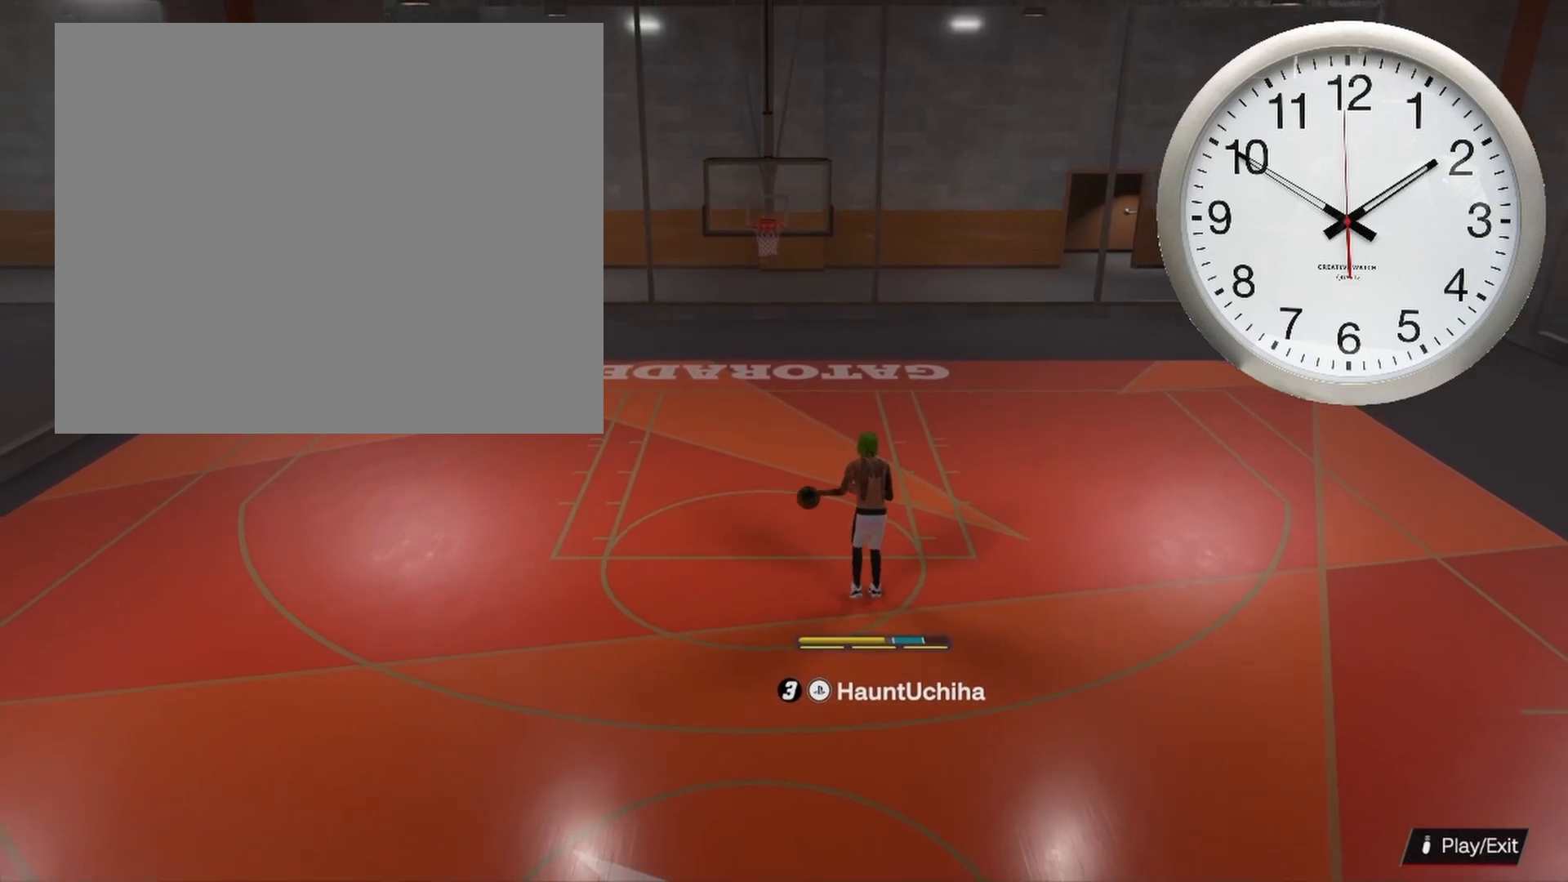
{"buttons": [], "left_stick": "down", "right_stick": "center", "events": []}
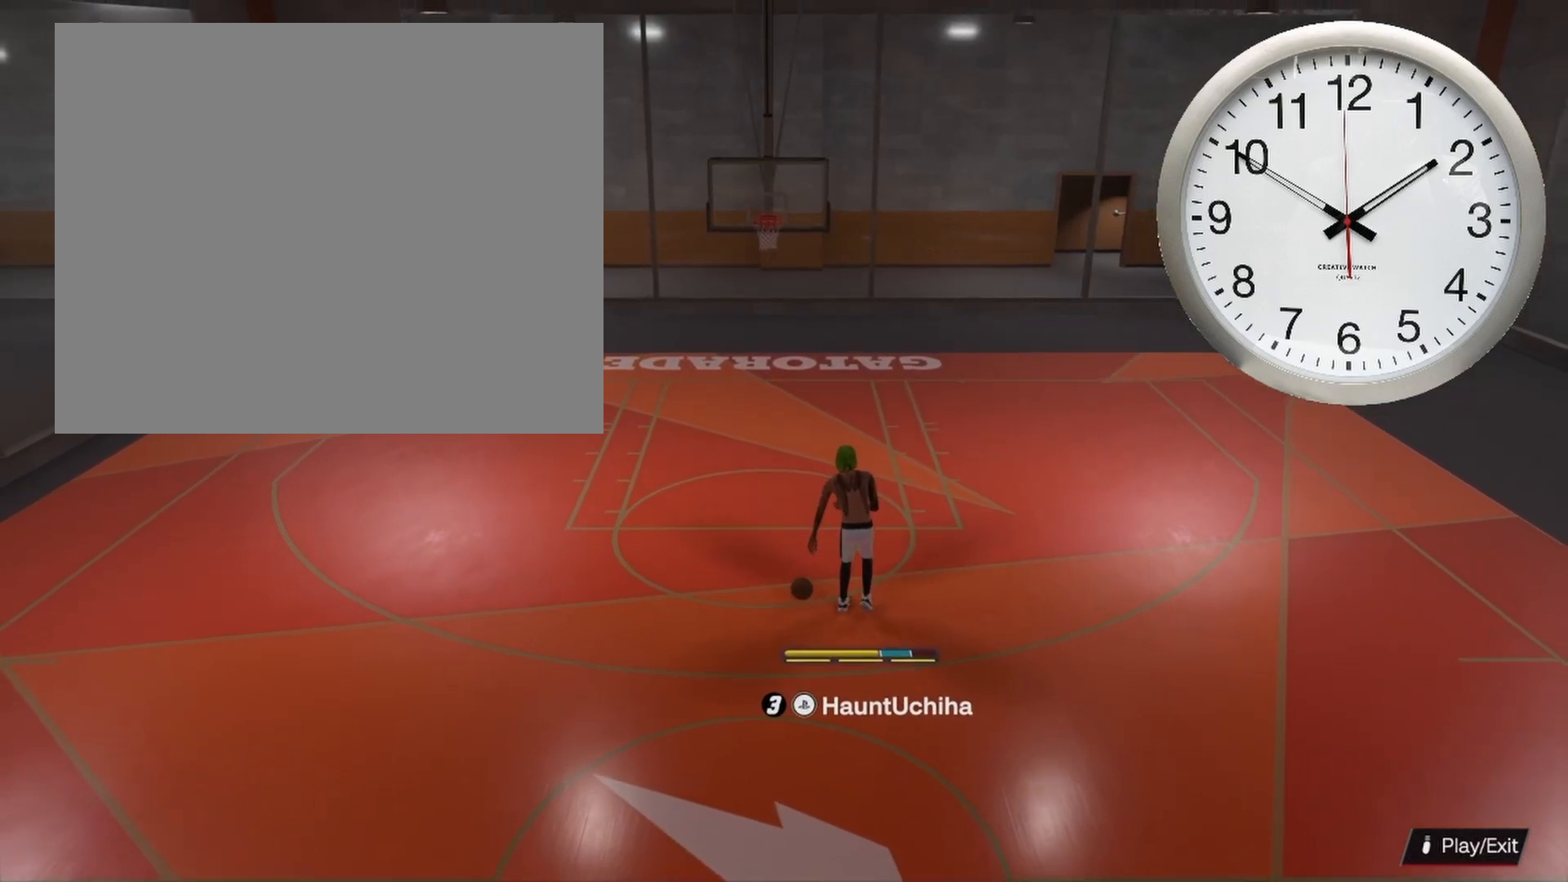
{"buttons": [], "left_stick": "center", "right_stick": "center", "events": [[50, "left_stick", "down-right"], [317, "left_stick", "center"]]}
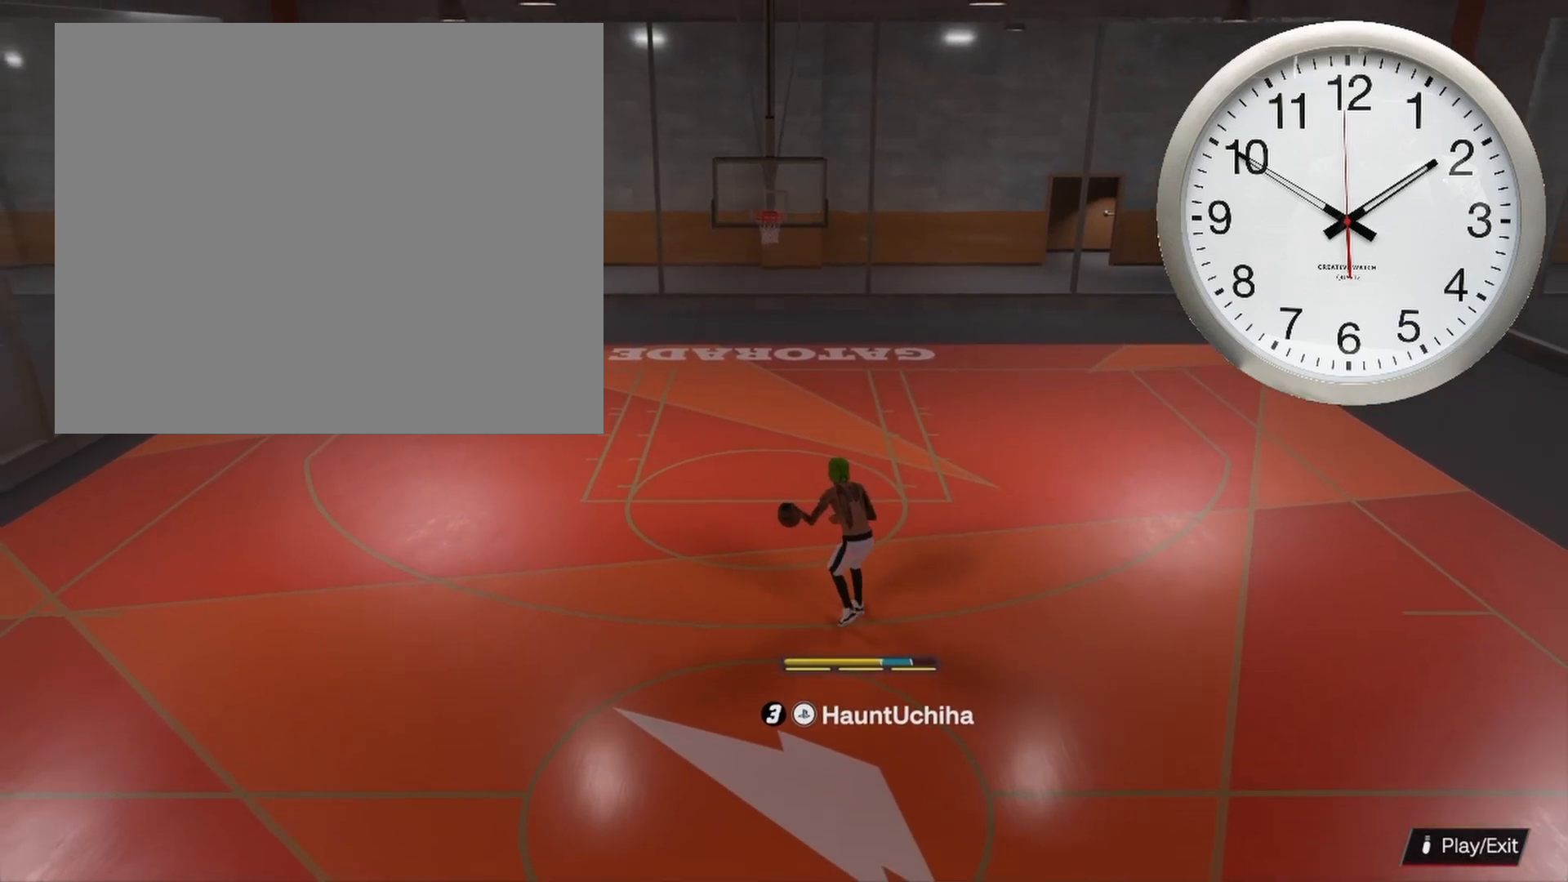
{"buttons": [], "left_stick": "center", "right_stick": "center", "events": []}
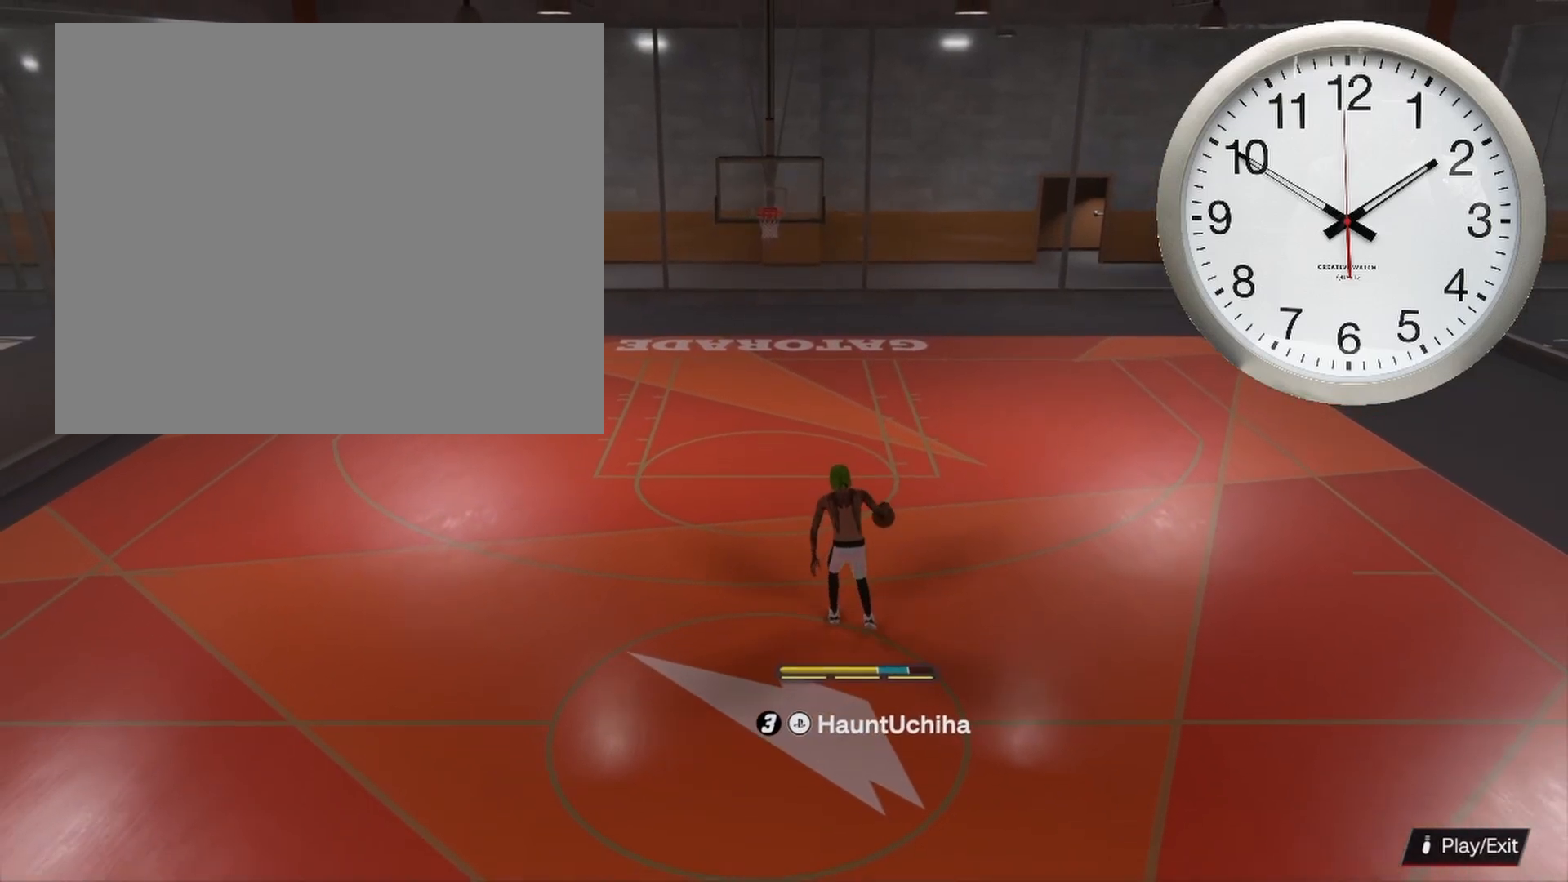
{"buttons": [], "left_stick": "center", "right_stick": "center", "events": []}
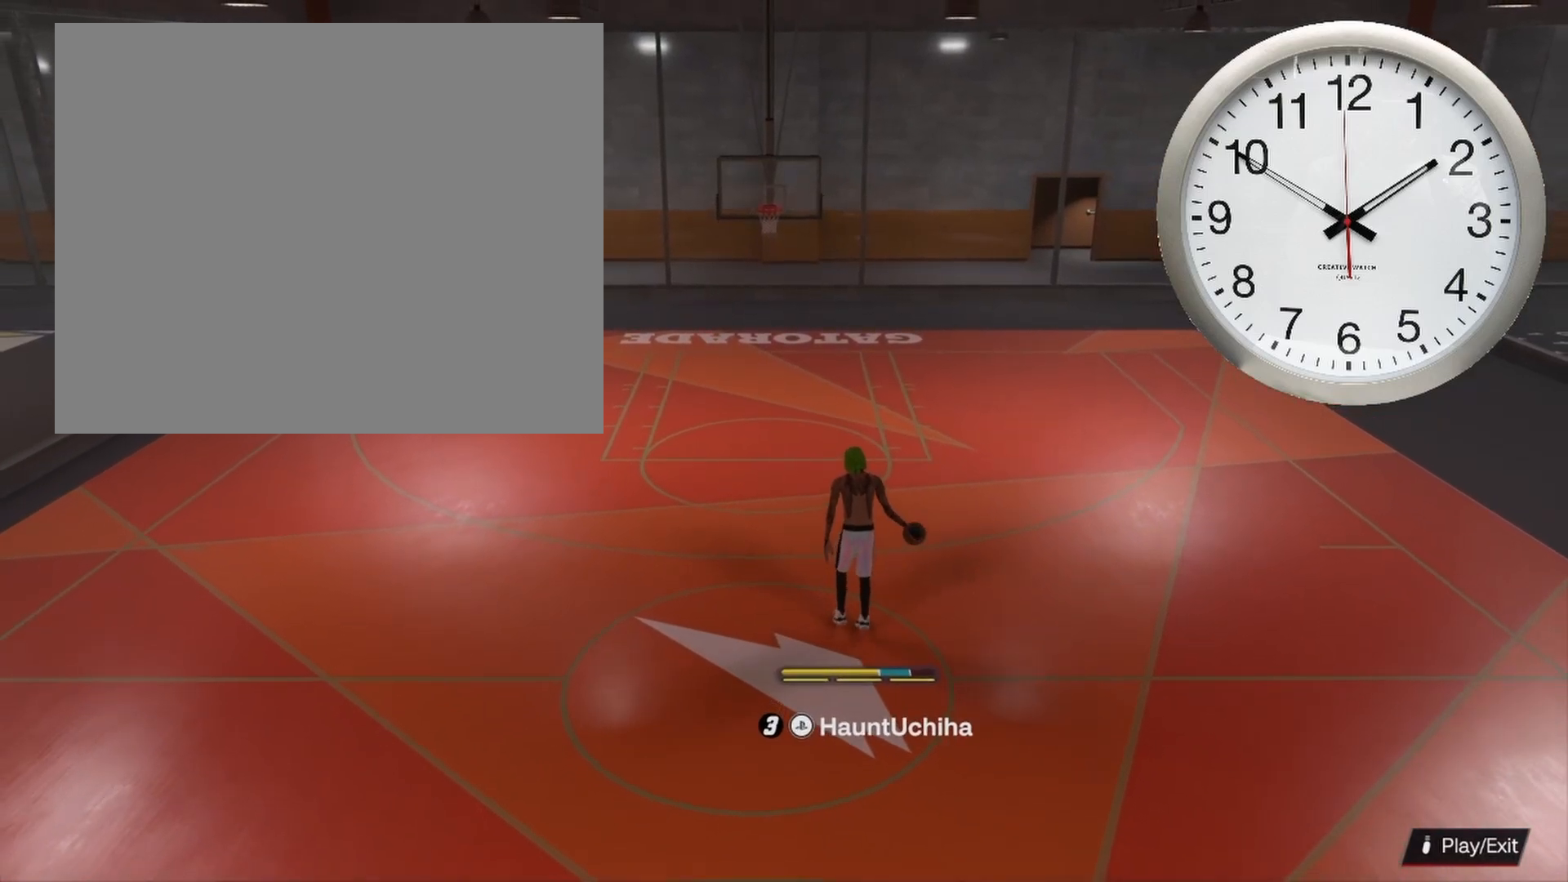
{"buttons": ["R2"], "left_stick": "center", "right_stick": "center", "events": [[317, "R2", "down"]]}
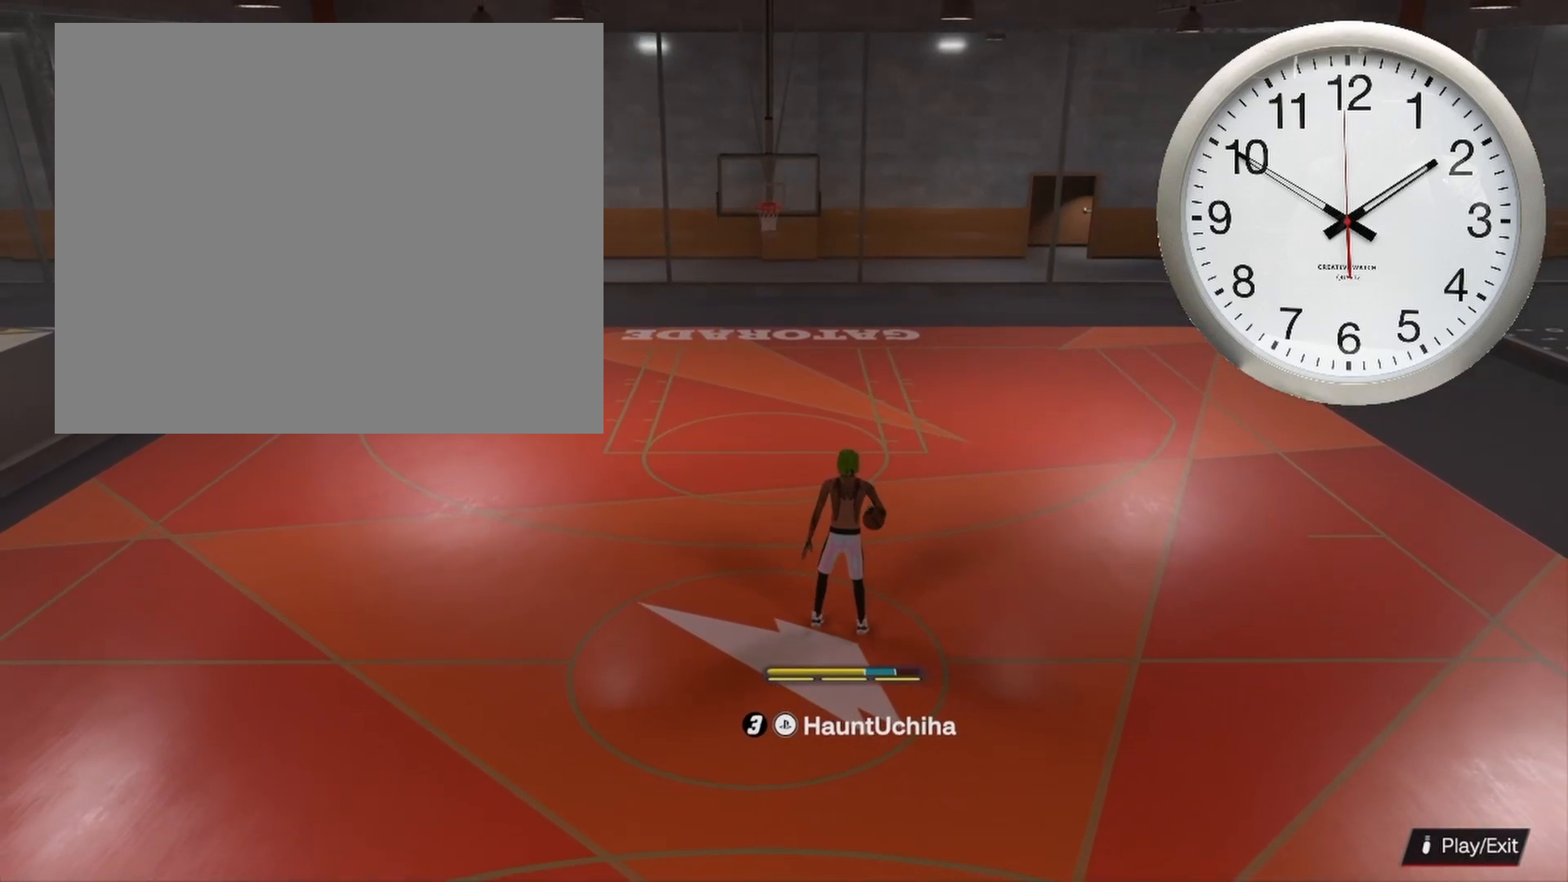
{"buttons": ["R2"], "left_stick": "center", "right_stick": "center", "events": []}
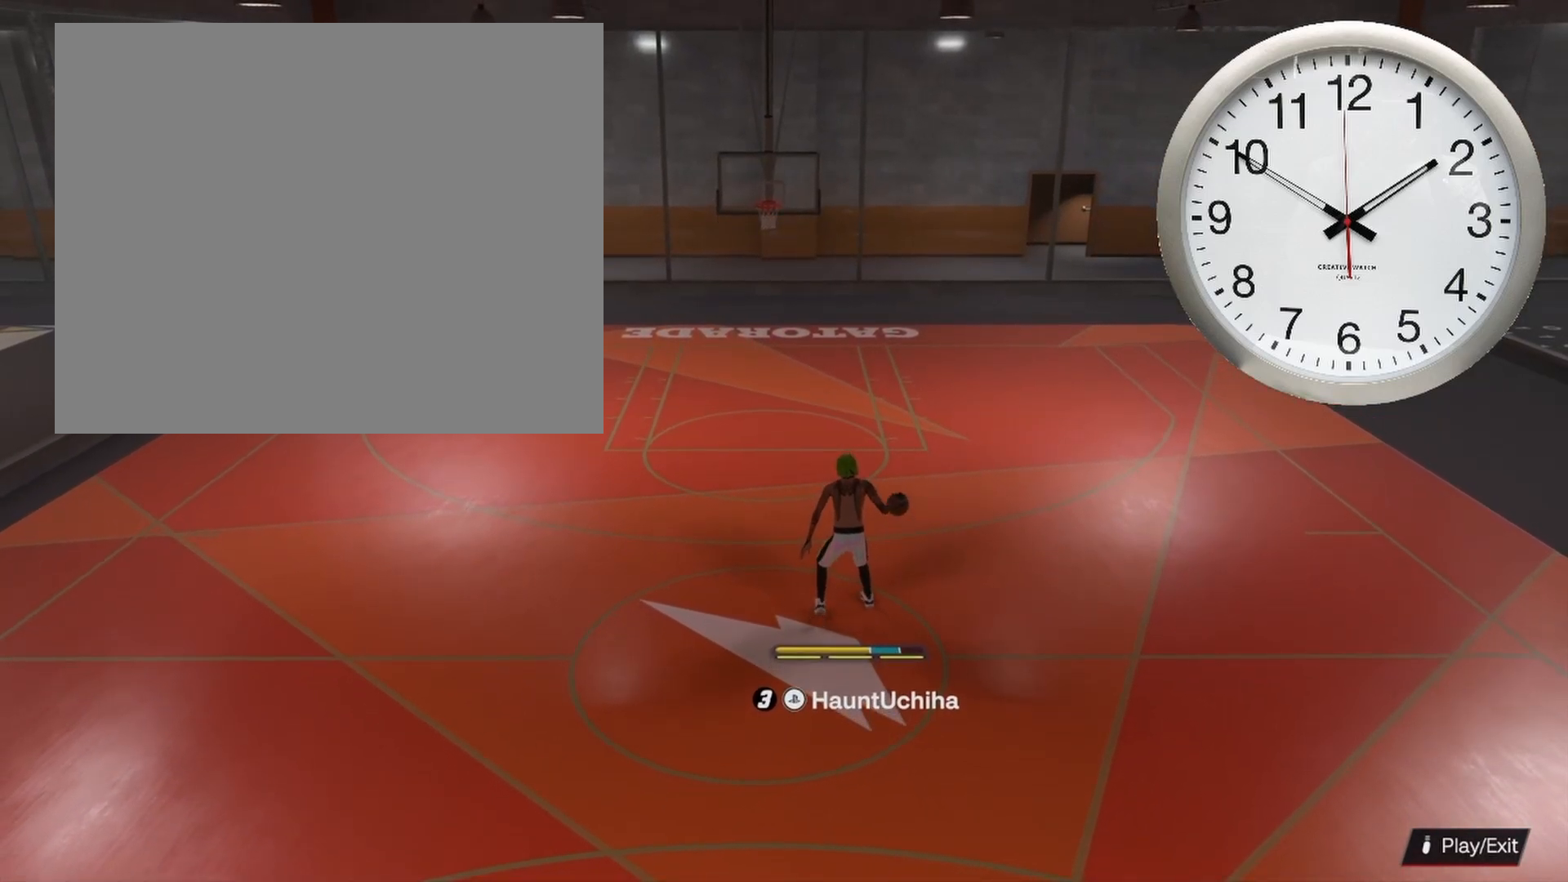
{"buttons": ["R2"], "left_stick": "center", "right_stick": "center", "events": [[67, "right_stick", "right"], [217, "right_stick", "center"]]}
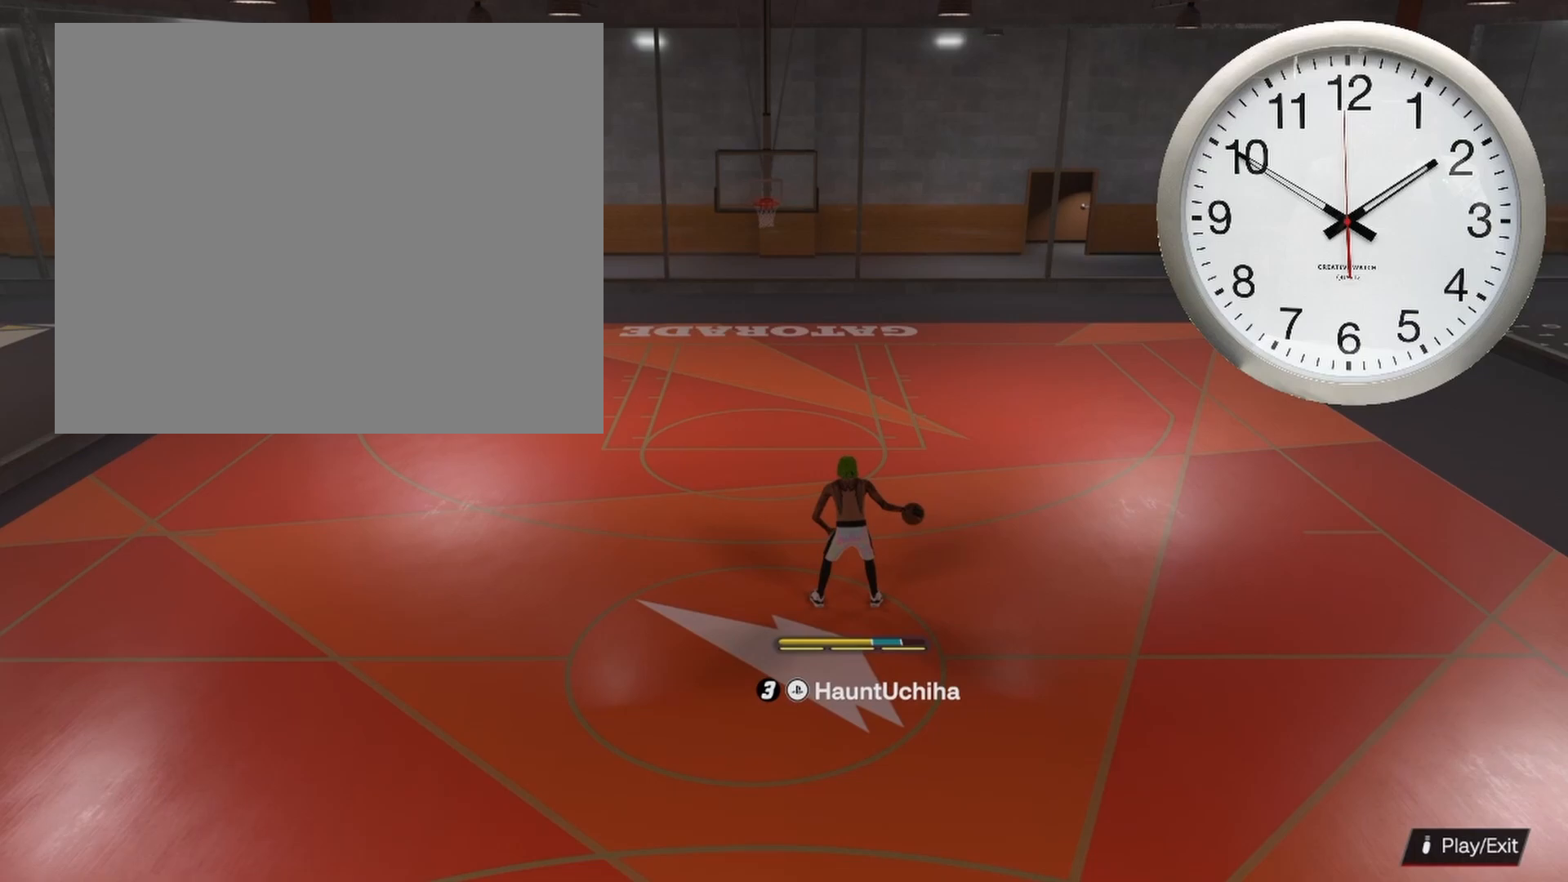
{"buttons": ["R2"], "left_stick": "center", "right_stick": "center", "events": []}
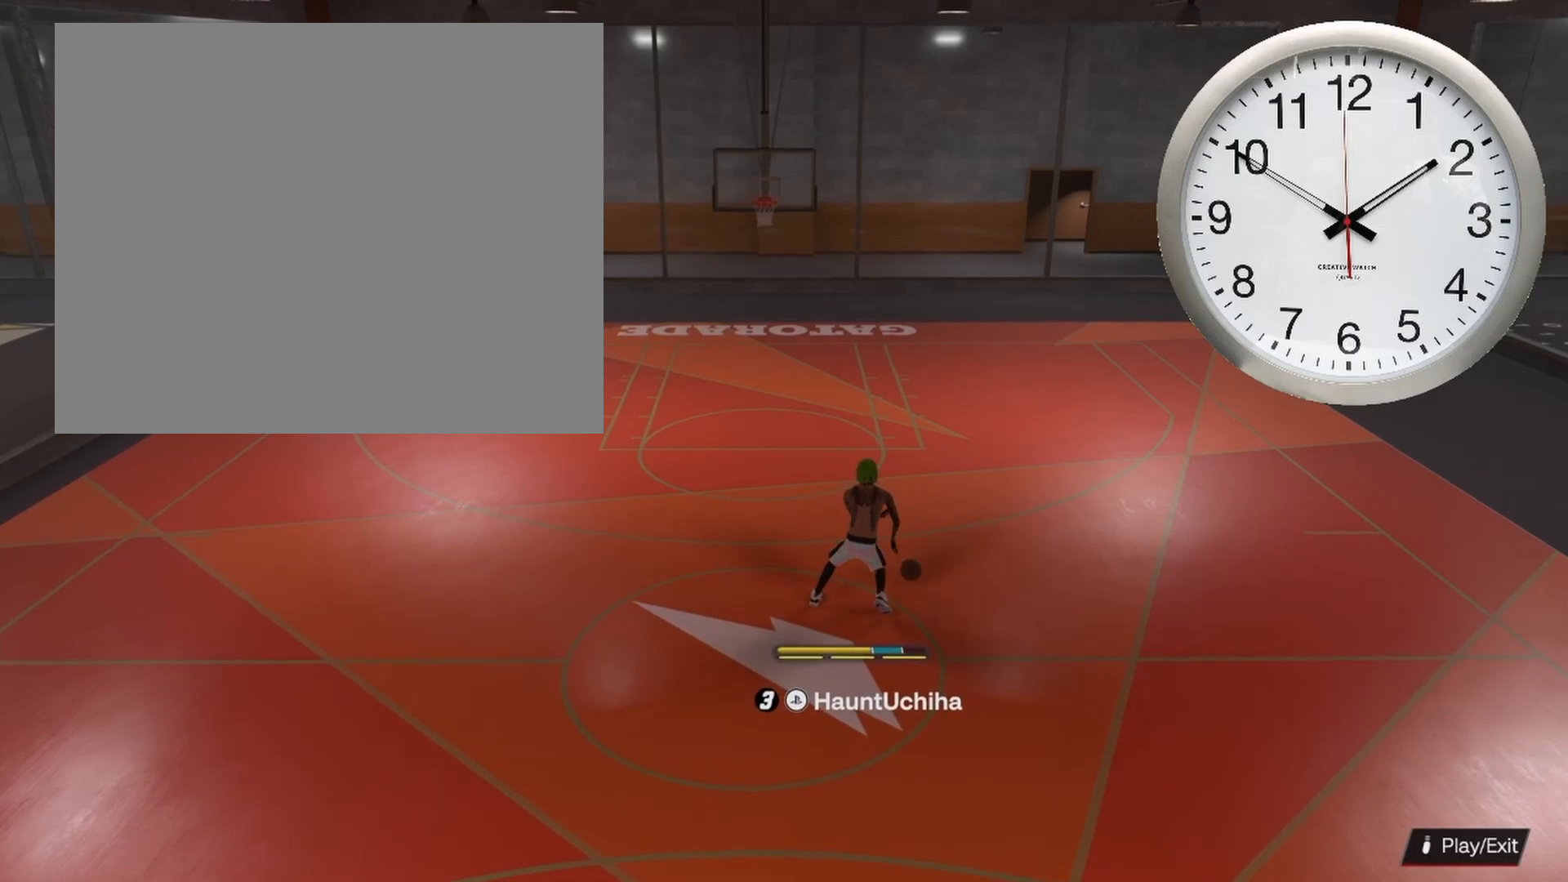
{"buttons": [], "left_stick": "center", "right_stick": "center", "events": [[100, "R2", "up"]]}
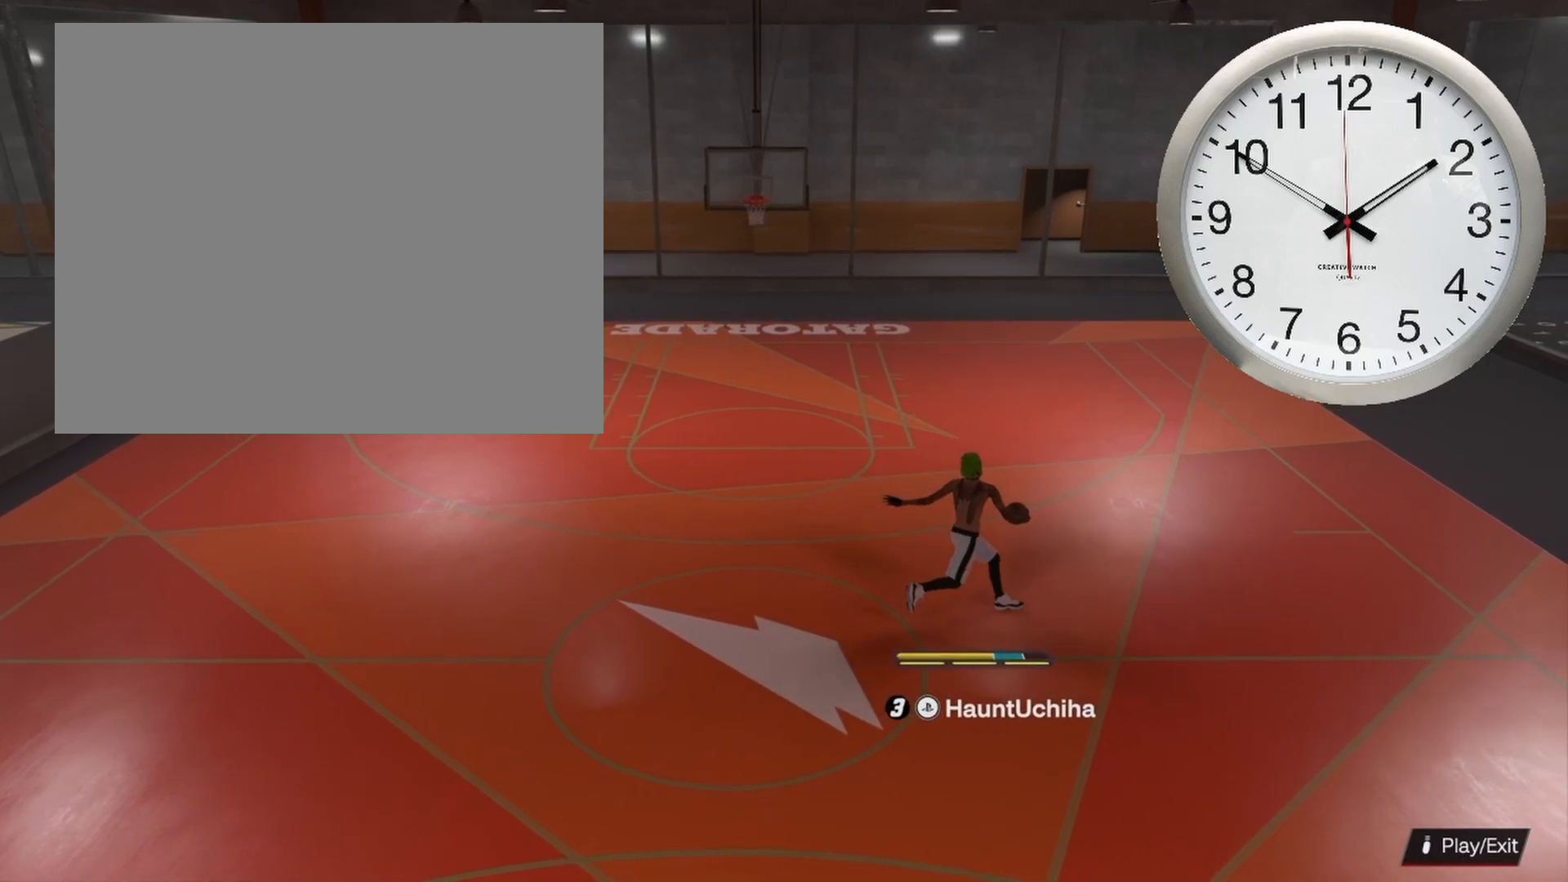
{"buttons": [], "left_stick": "left", "right_stick": "center", "events": [[183, "left_stick", "up-left"], [367, "left_stick", "left"]]}
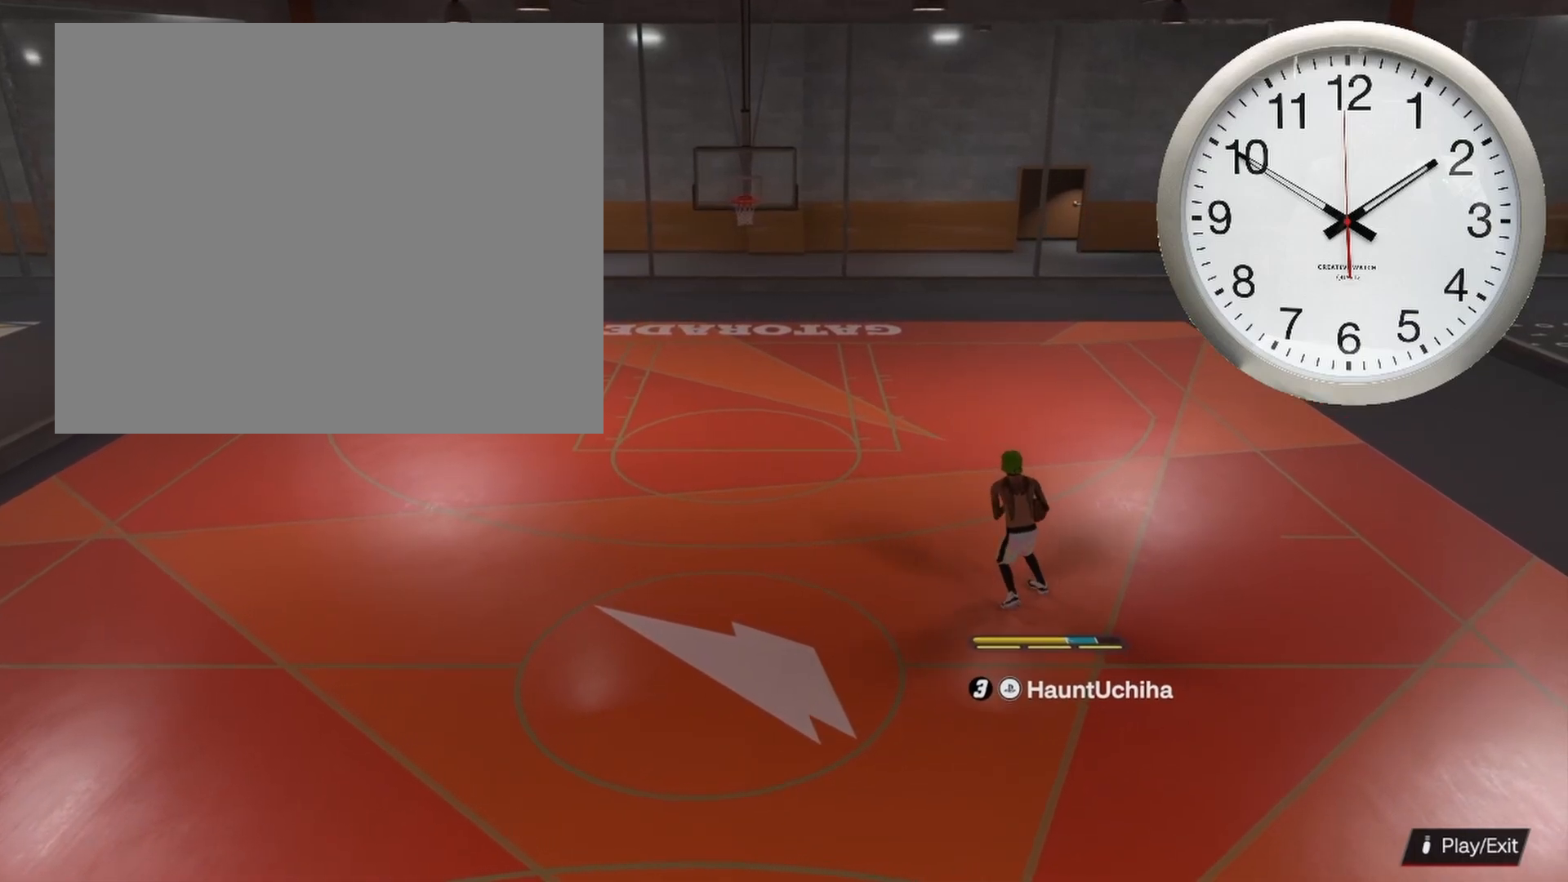
{"buttons": [], "left_stick": "center", "right_stick": "center", "events": [[183, "left_stick", "center"]]}
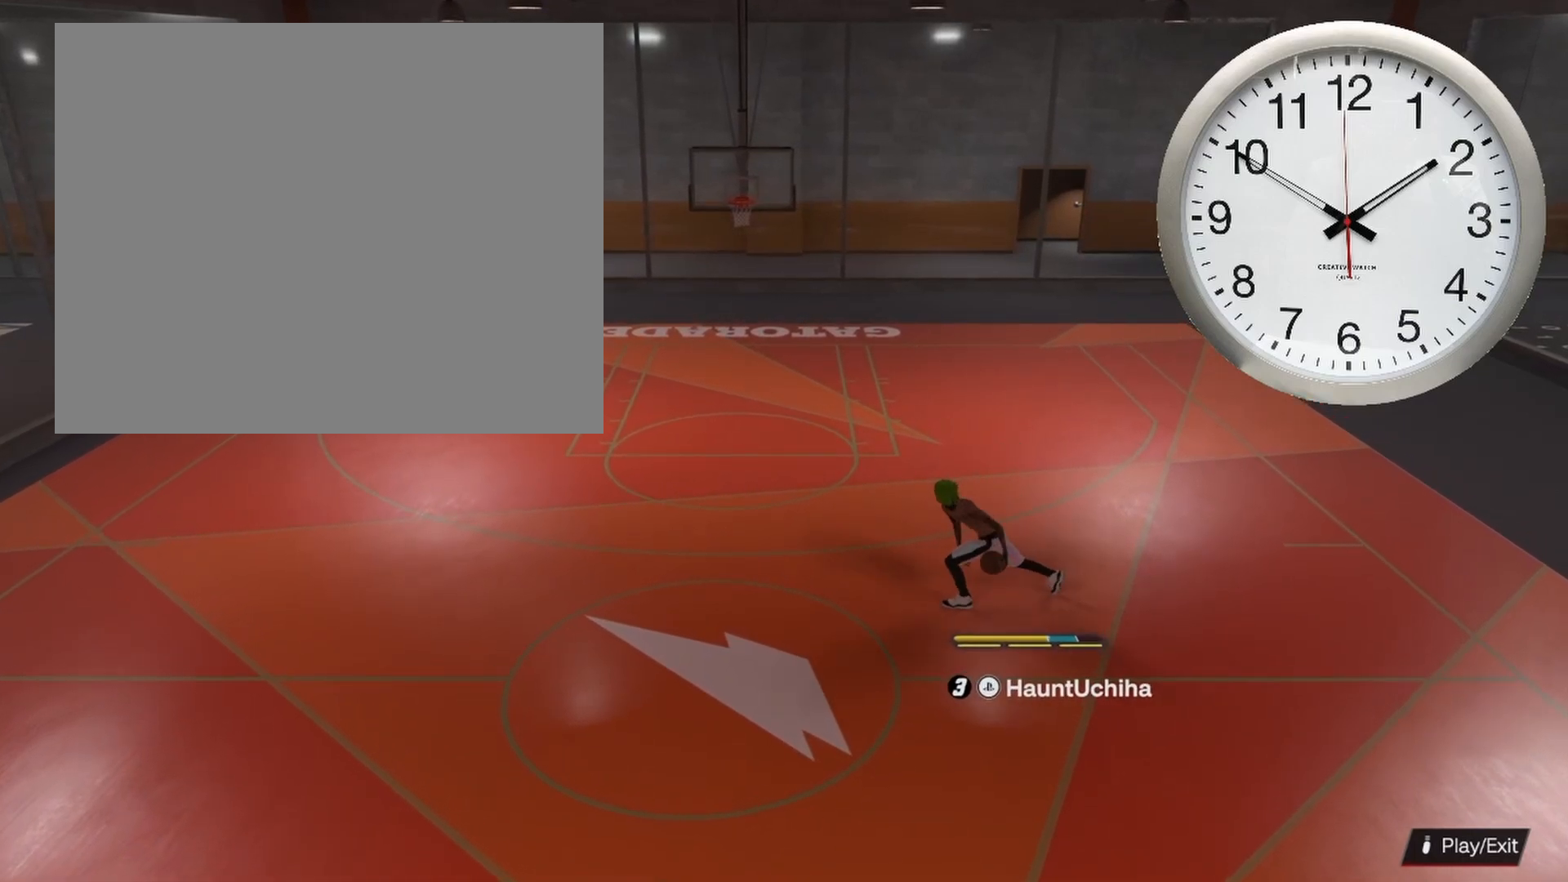
{"buttons": ["R2"], "left_stick": "center", "right_stick": "left", "events": [[267, "R2", "down"], [400, "right_stick", "left"]]}
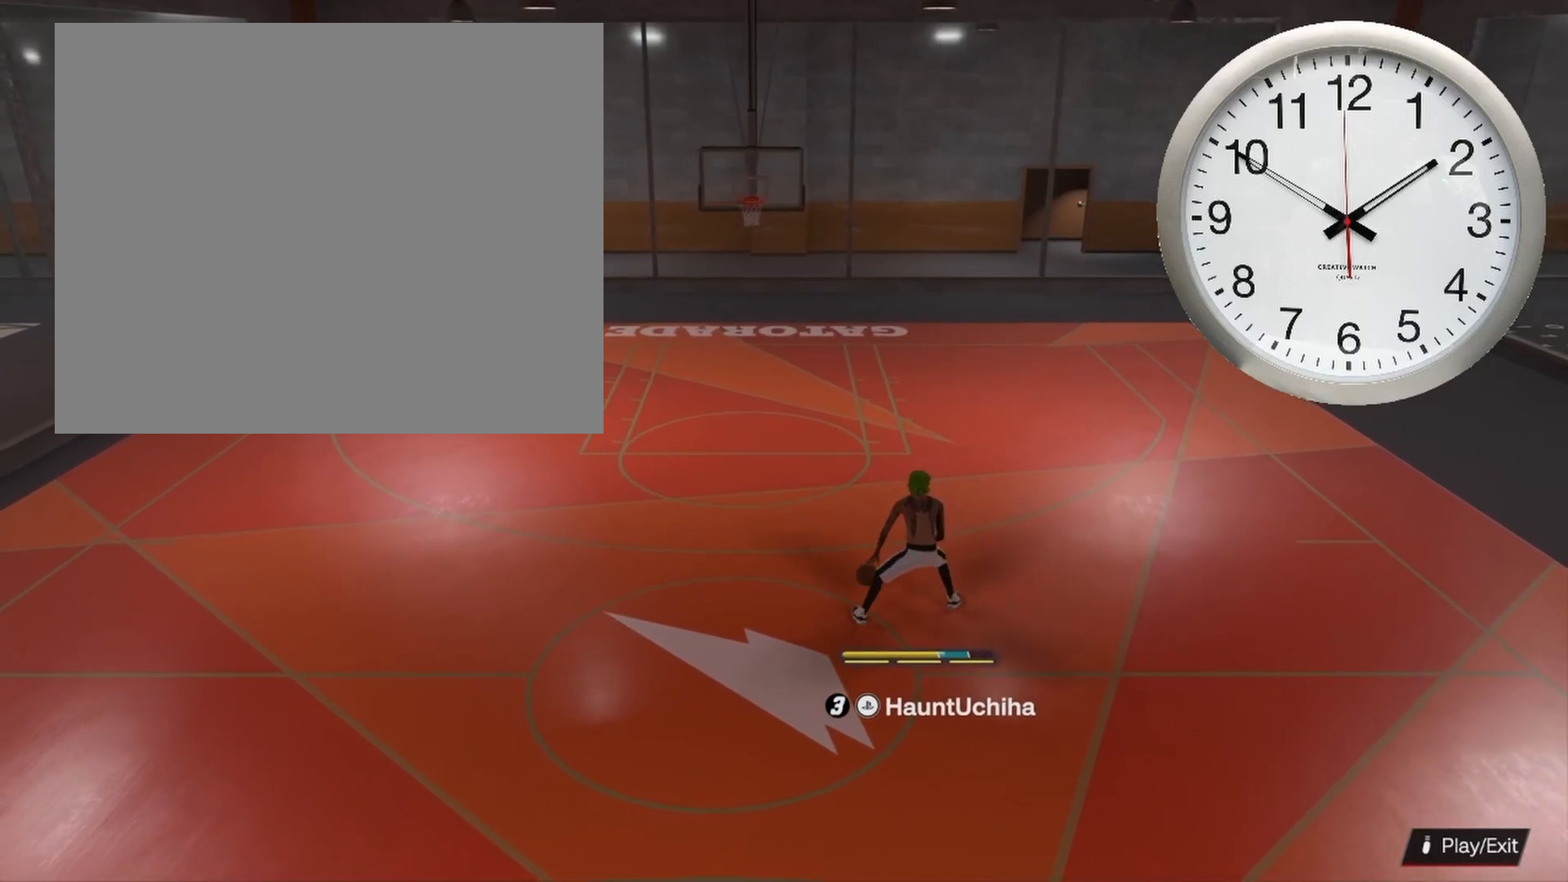
{"buttons": ["R2"], "left_stick": "center", "right_stick": "center", "events": [[17, "right_stick", "center"]]}
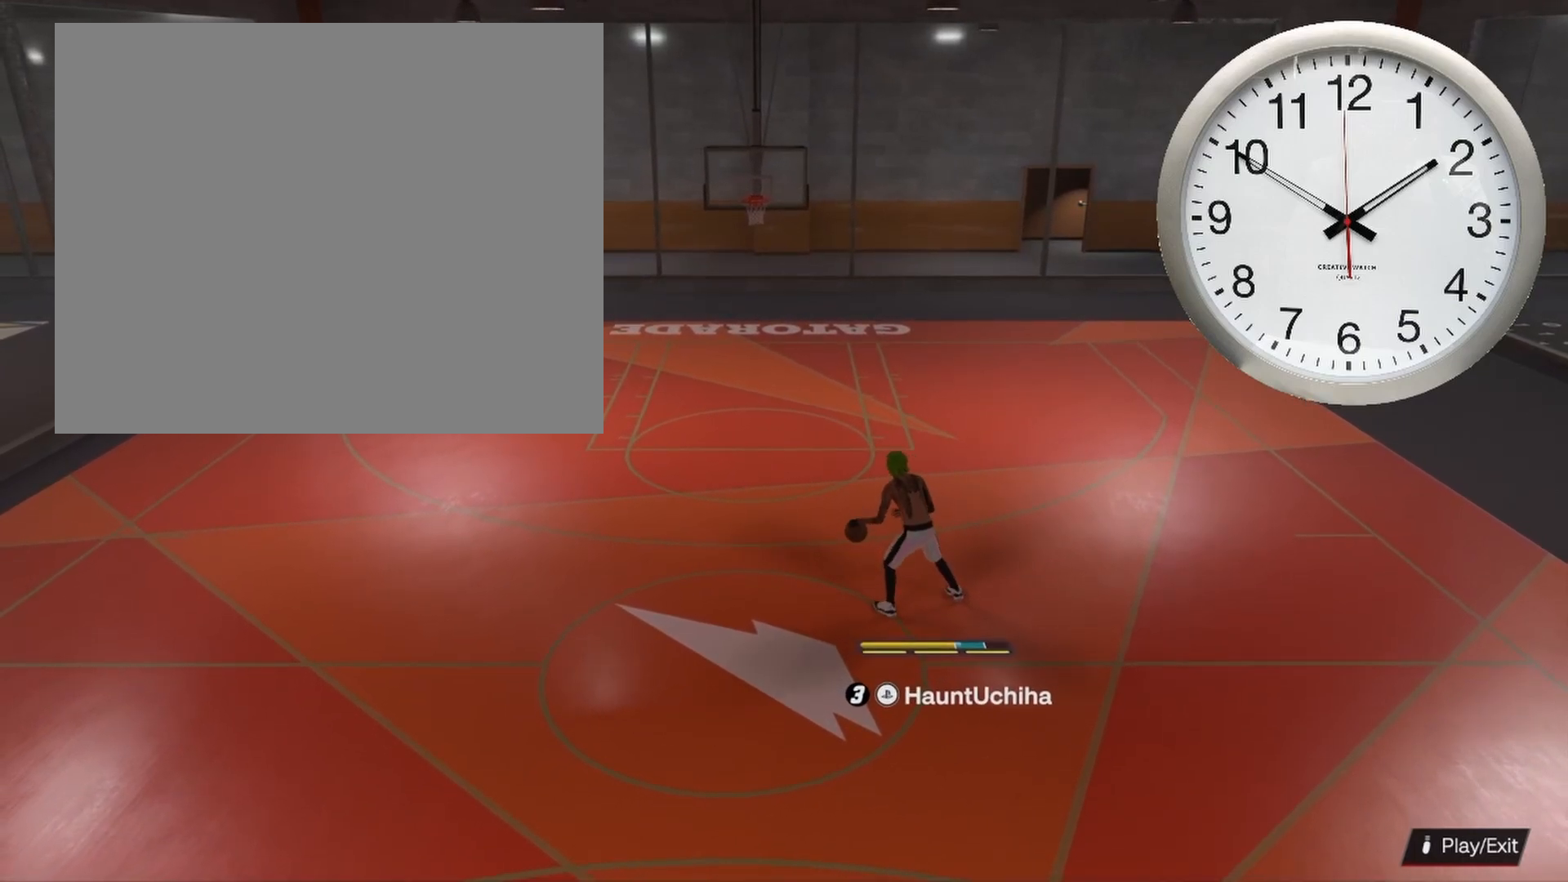
{"buttons": [], "left_stick": "center", "right_stick": "center", "events": [[367, "R2", "up"]]}
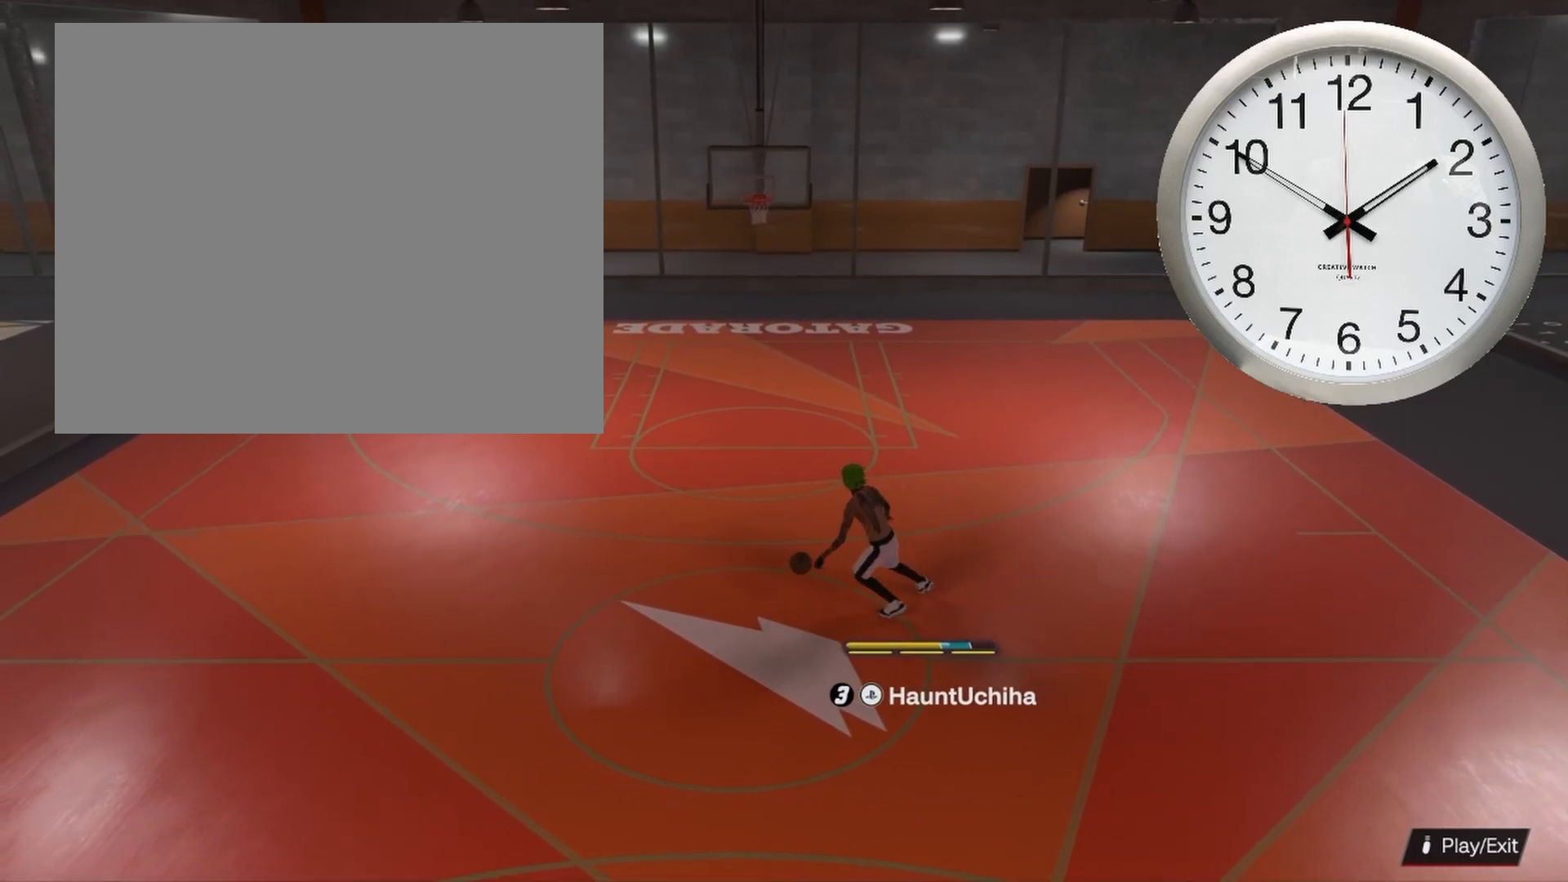
{"buttons": [], "left_stick": "center", "right_stick": "center", "events": []}
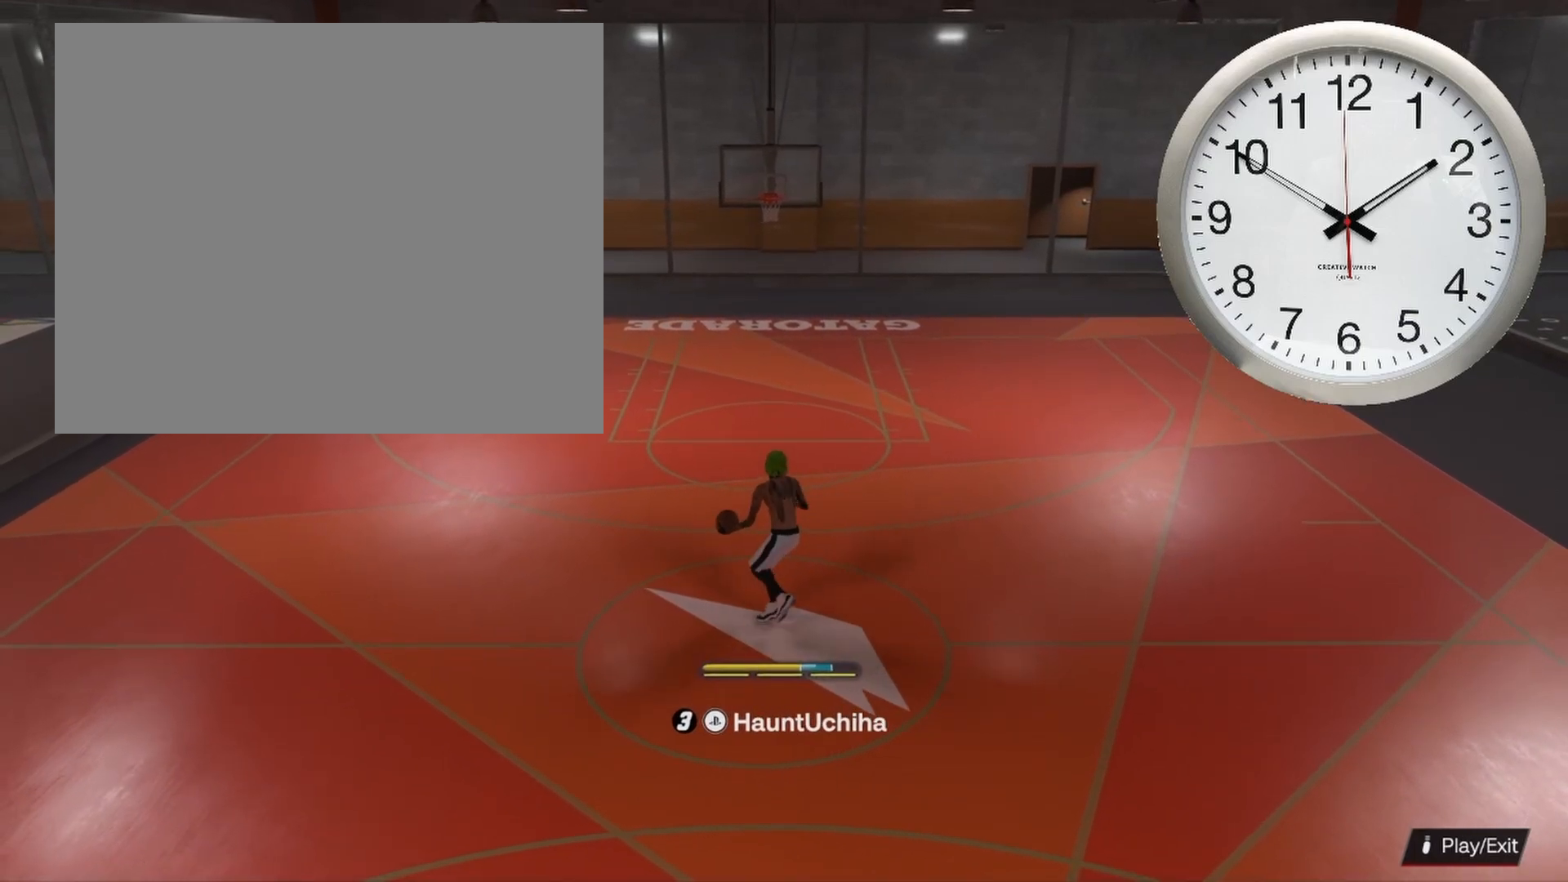
{"buttons": [], "left_stick": "up-right", "right_stick": "center", "events": [[133, "left_stick", "up-right"]]}